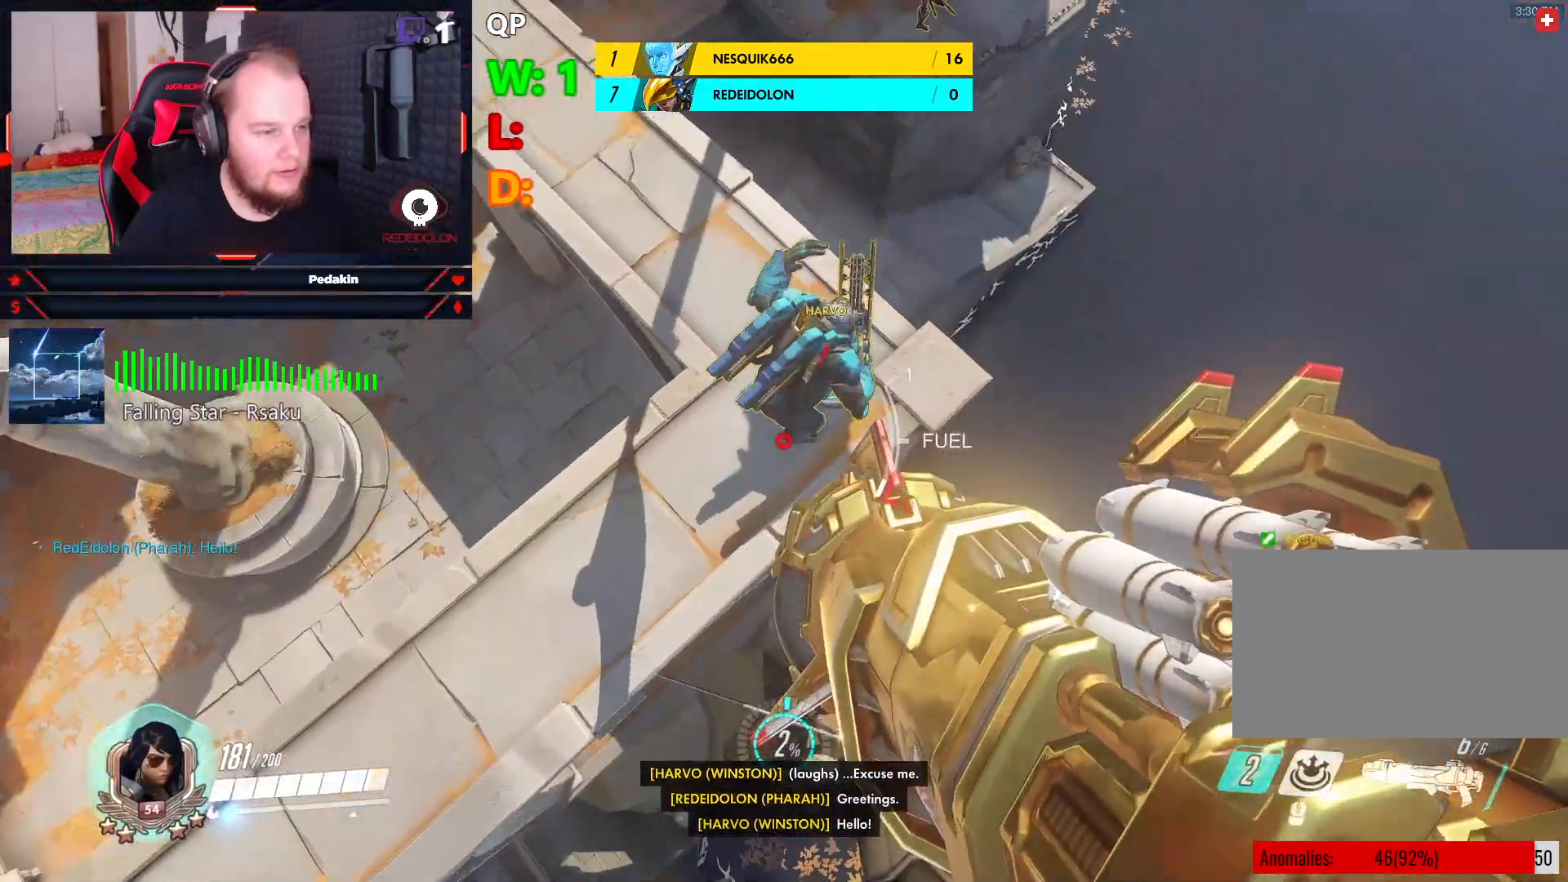
Gameplay with keyboard and mouse; each line is a JSON object with the keys and mouse buttons held at the frame after it. "events" lists presses ("down") and releases ("up") of "1", "2", "3", "4", "5", "a", "alt", "c", "caps_lock", "ctrl", "d", "e", "f", "g", "q", "r", "s", "shift", "space", "t", "tab", "v", "w", "x", "z", "mouse_left", "mouse_wheel" and "mouse_right" between this image and that frame as [ms after this image, input, new state], when the widget could be followed in between. "mouse_left", "mouse_wheel", "mouse_right" = the "left", "wheel", "right" buttons of the "mouse" list. No other keys are recorded. "wheel" means that the mouse wheel is clicked or scrolled. Not read: mouse_move.
{"keys": ["space", "w"], "mouse": [], "events": [[167, "s", "up"], [250, "w", "down"], [292, "space", "down"]]}
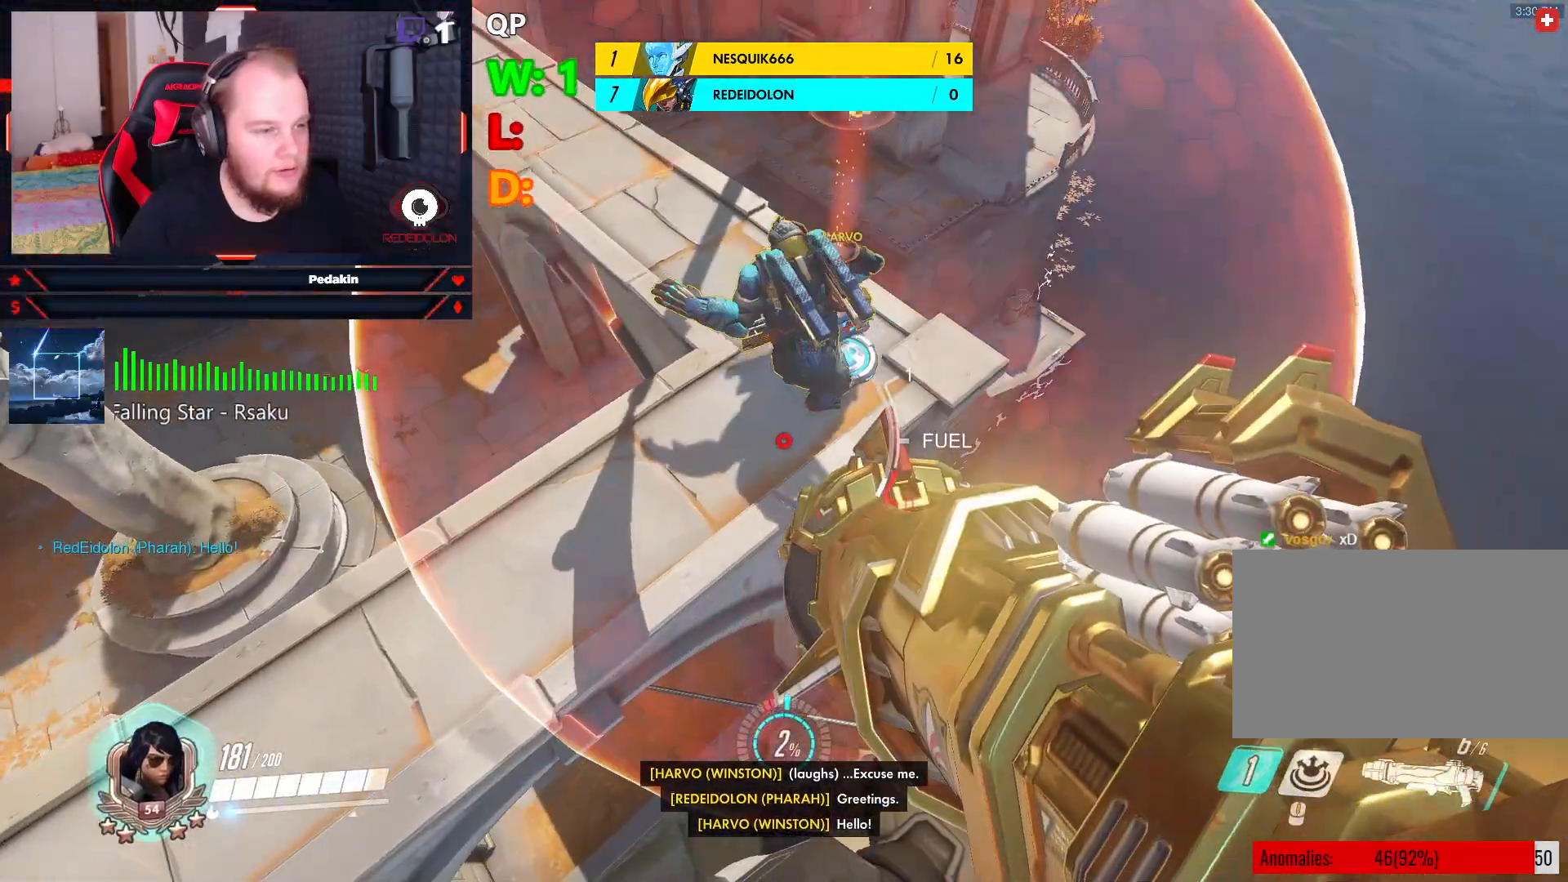
{"keys": ["t", "w"], "mouse": [], "events": [[83, "space", "up"], [417, "t", "down"]]}
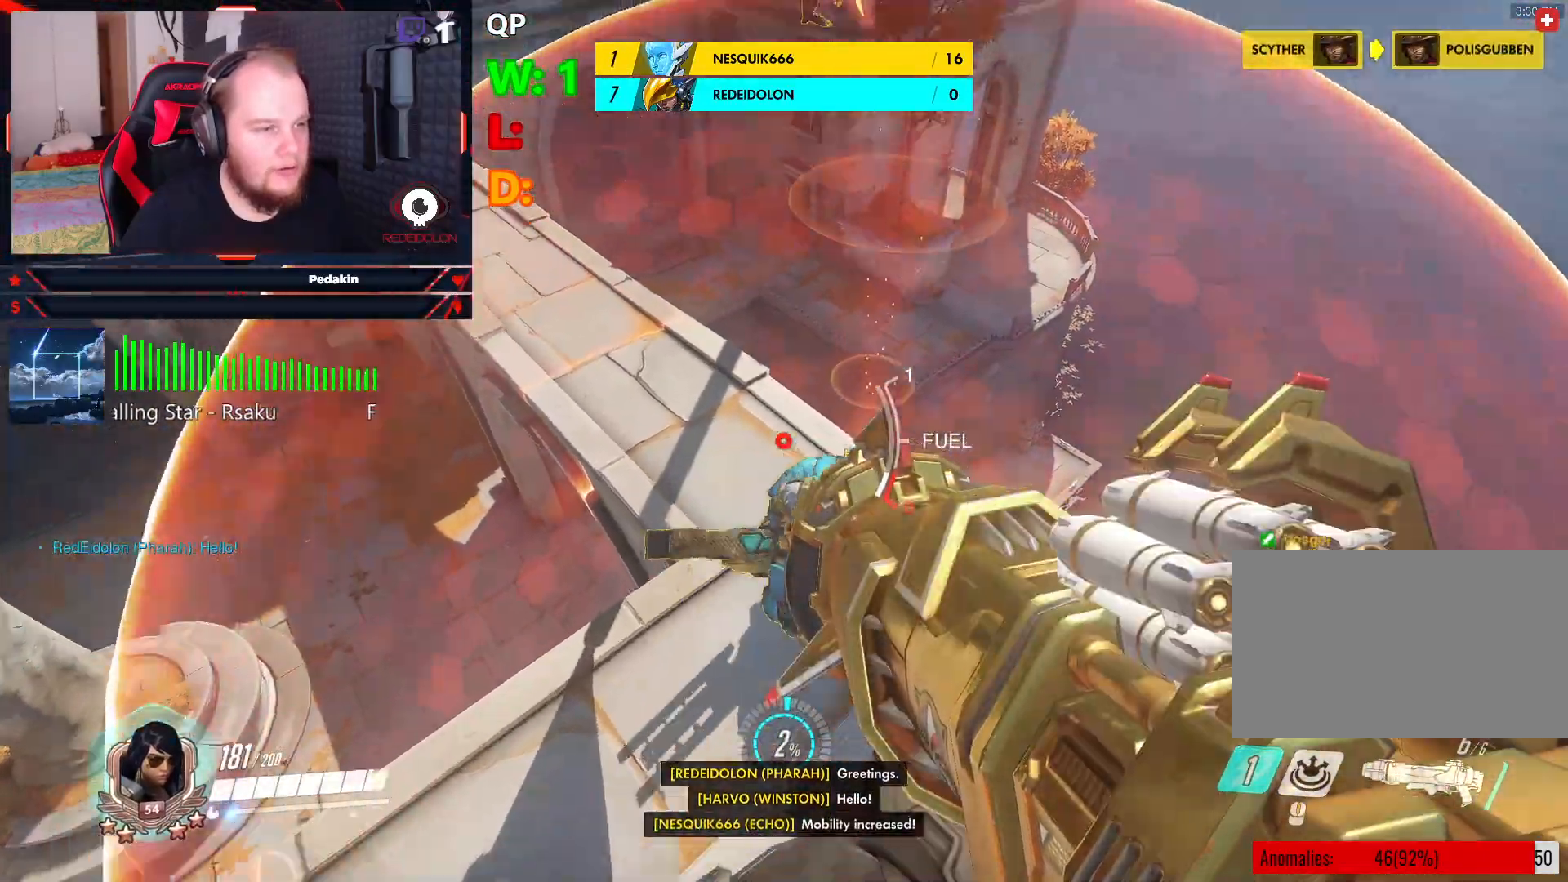
{"keys": [], "mouse": [], "events": [[42, "t", "up"], [146, "a", "down"], [188, "w", "up"], [458, "a", "up"]]}
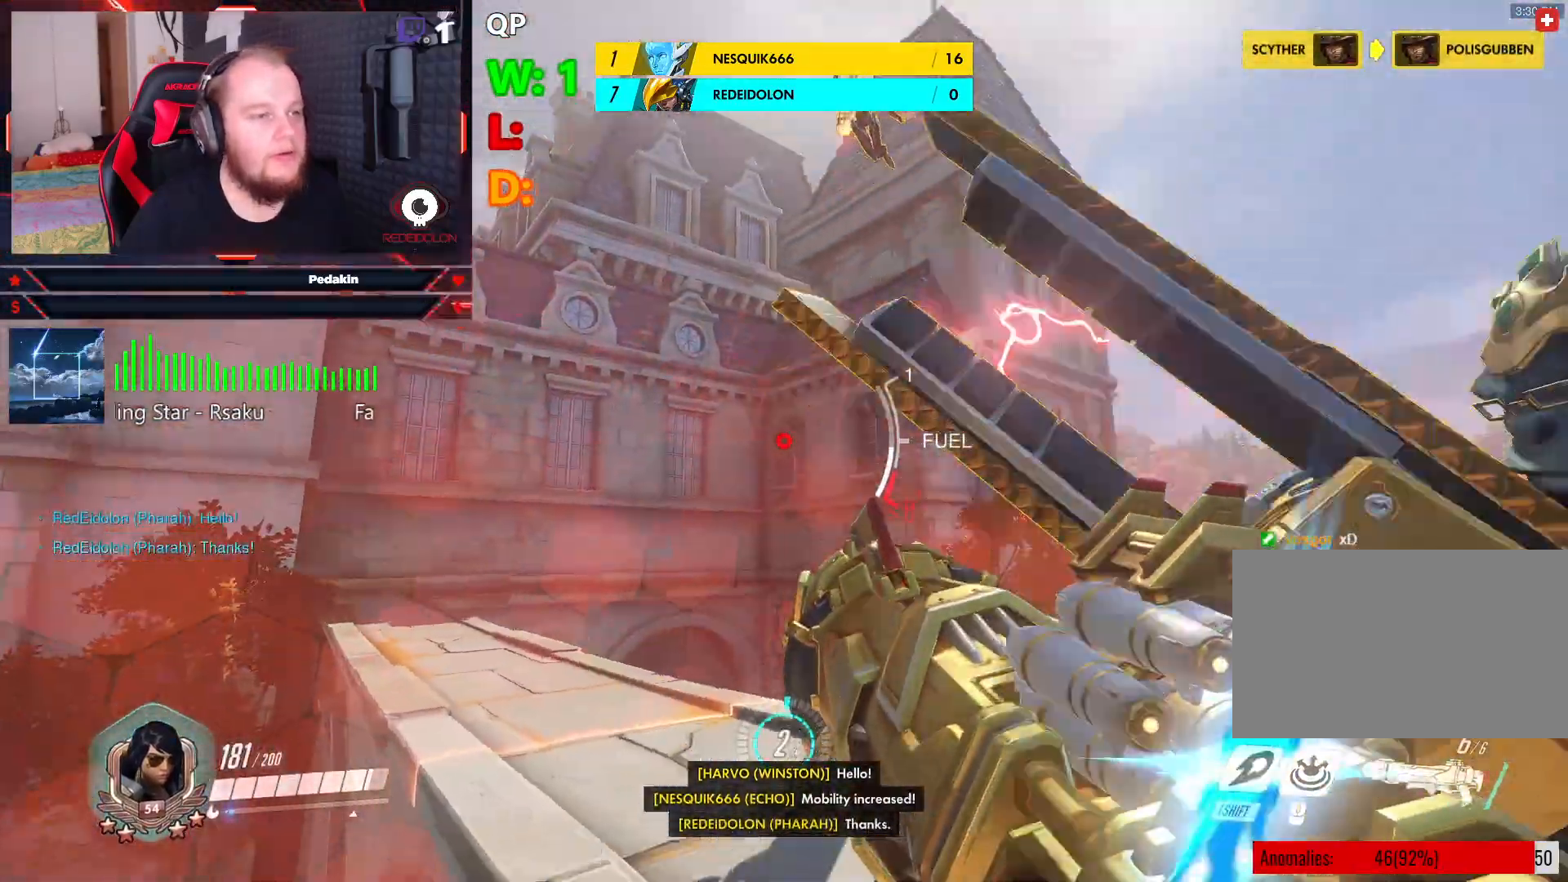
{"keys": ["ctrl"], "mouse": [], "events": [[104, "ctrl", "down"]]}
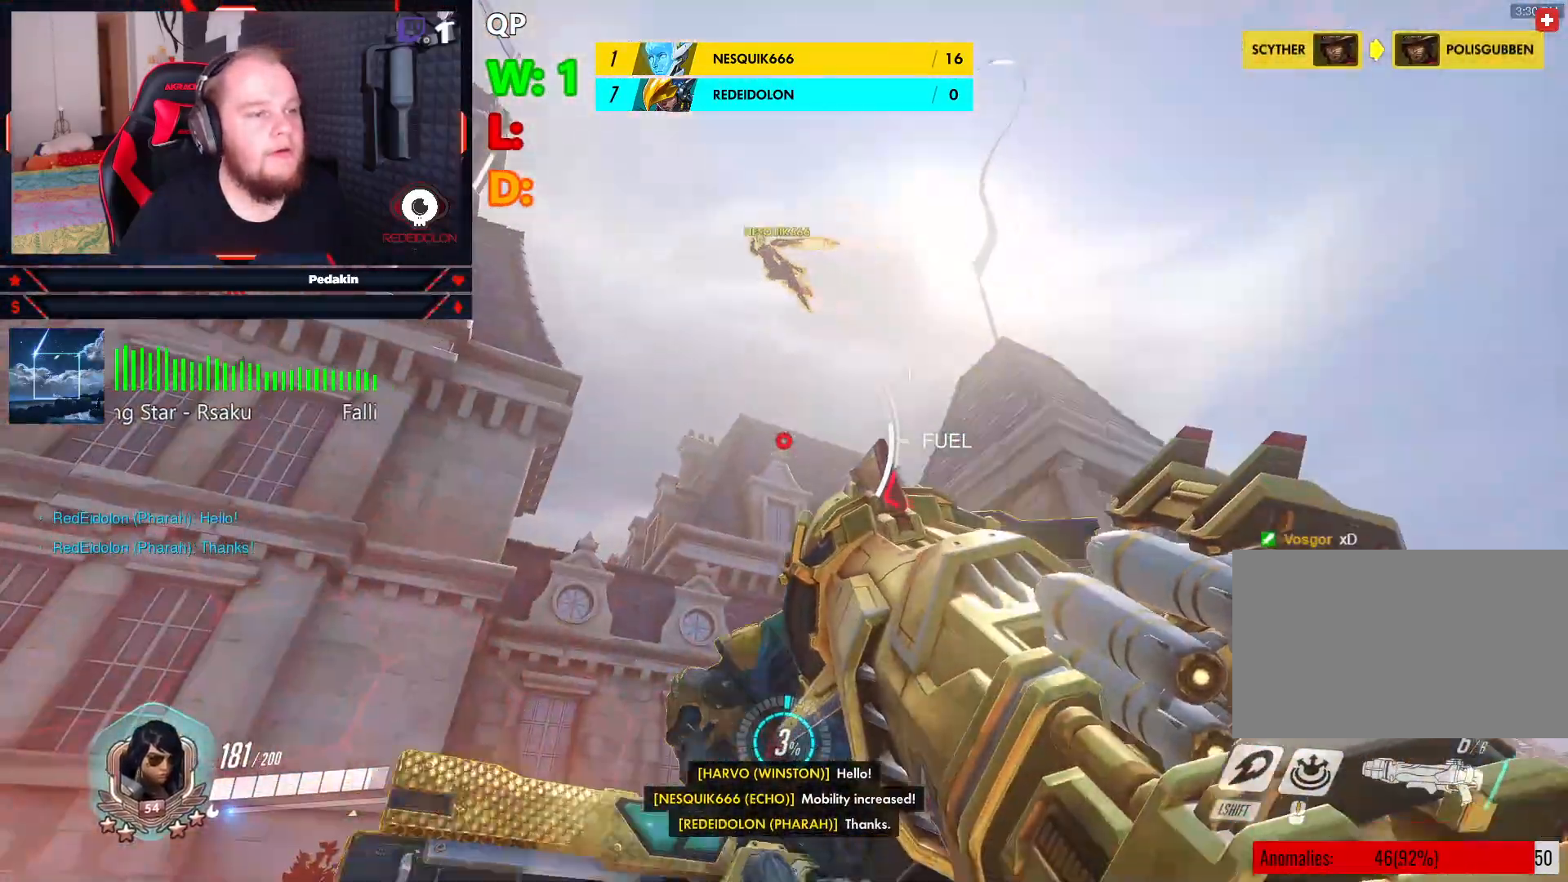
{"keys": ["ctrl"], "mouse": [], "events": []}
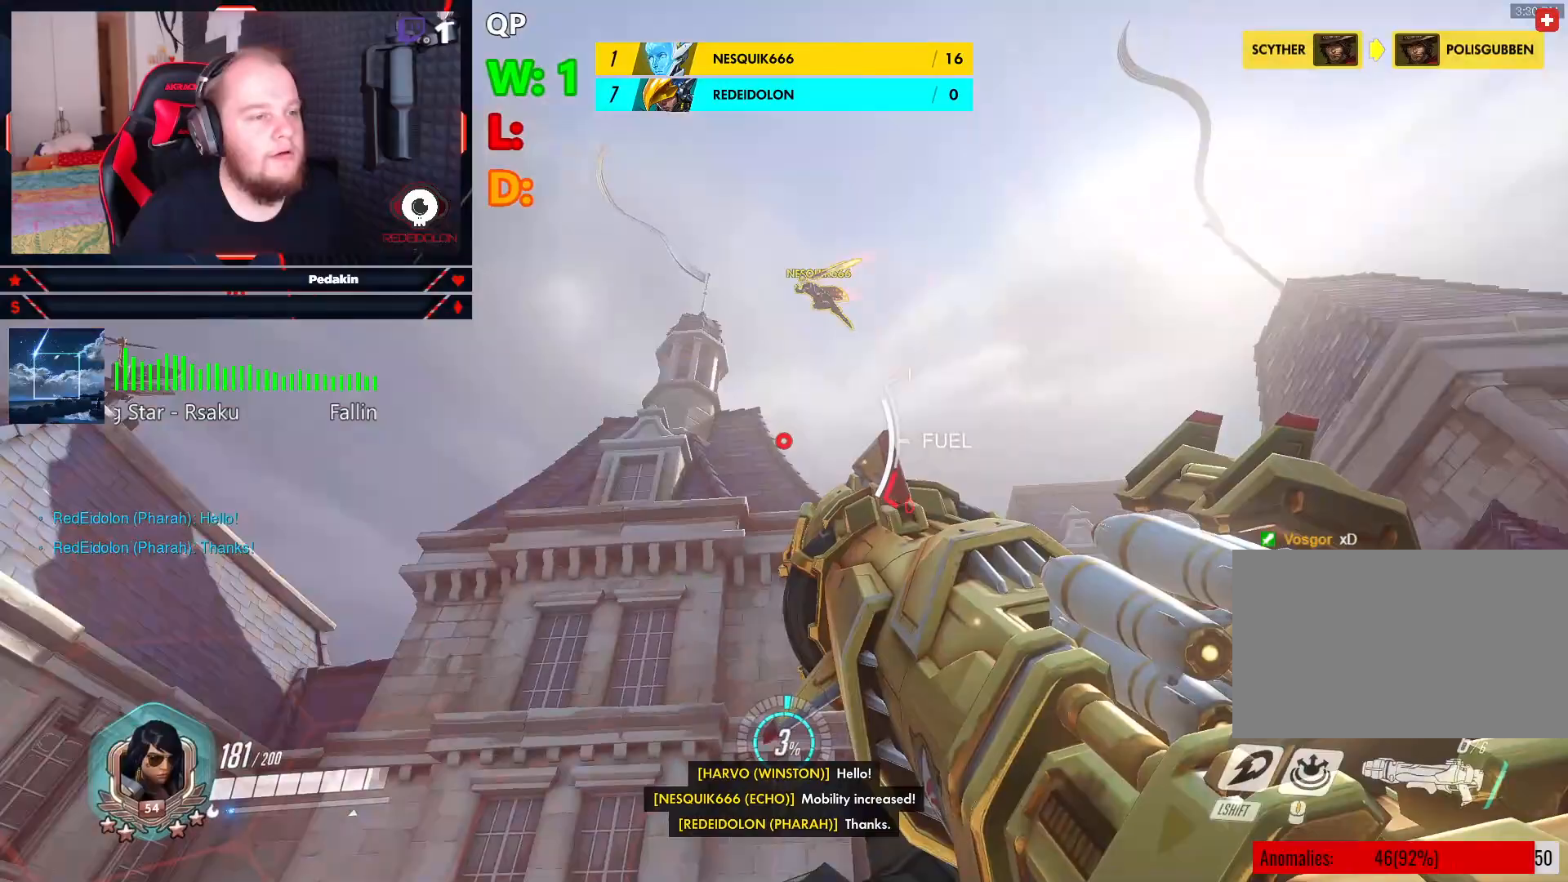
{"keys": [], "mouse": [], "events": [[229, "ctrl", "up"]]}
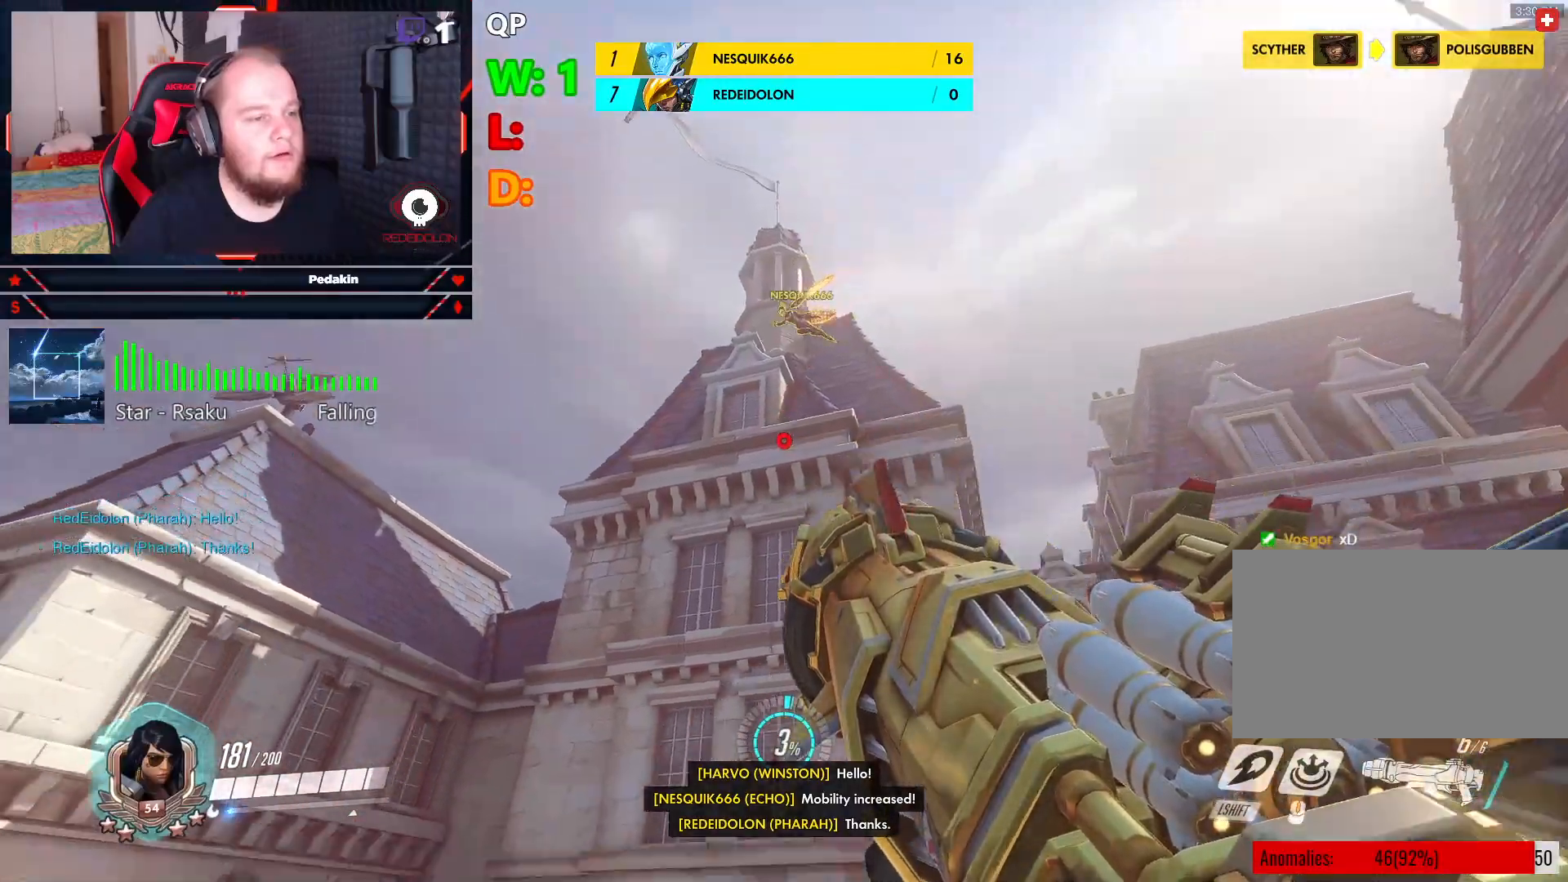
{"keys": ["space"], "mouse": [], "events": [[479, "space", "down"]]}
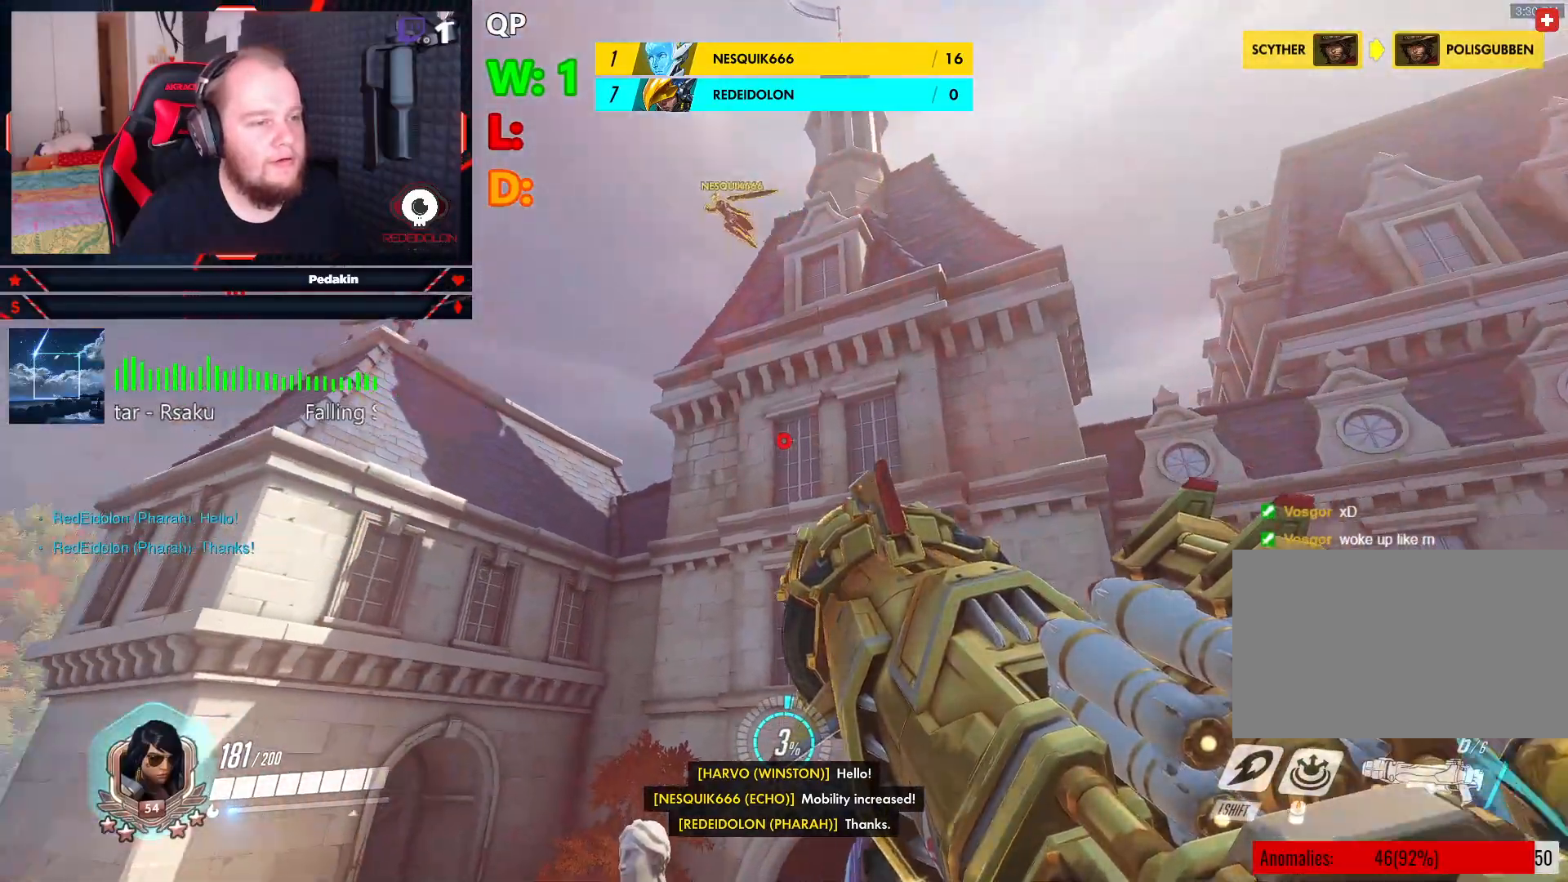
{"keys": [], "mouse": [], "events": [[271, "space", "up"]]}
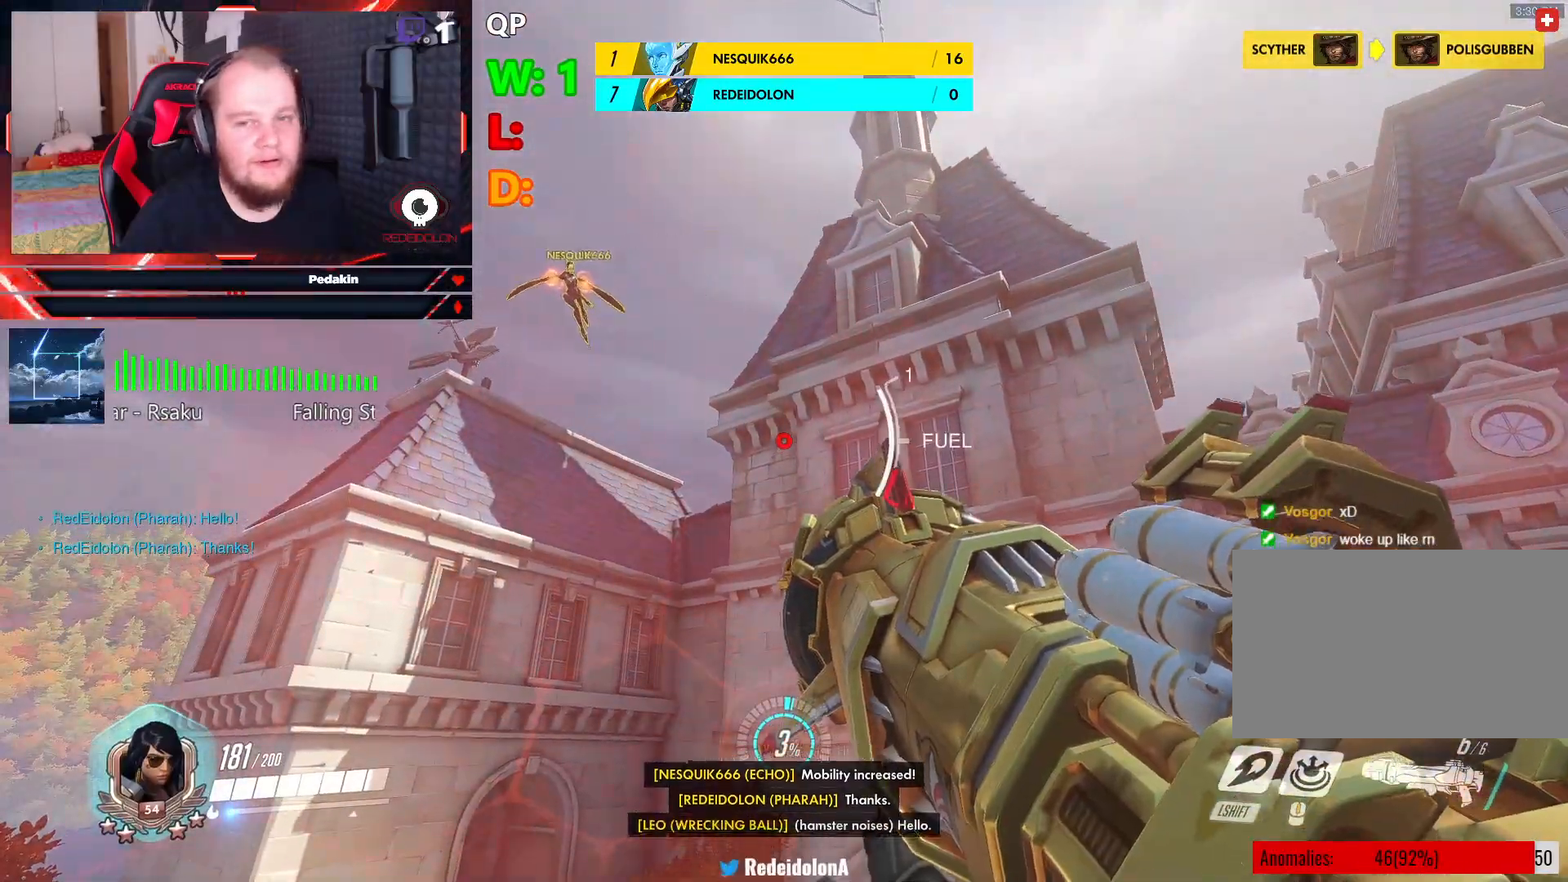
{"keys": [], "mouse": [], "events": []}
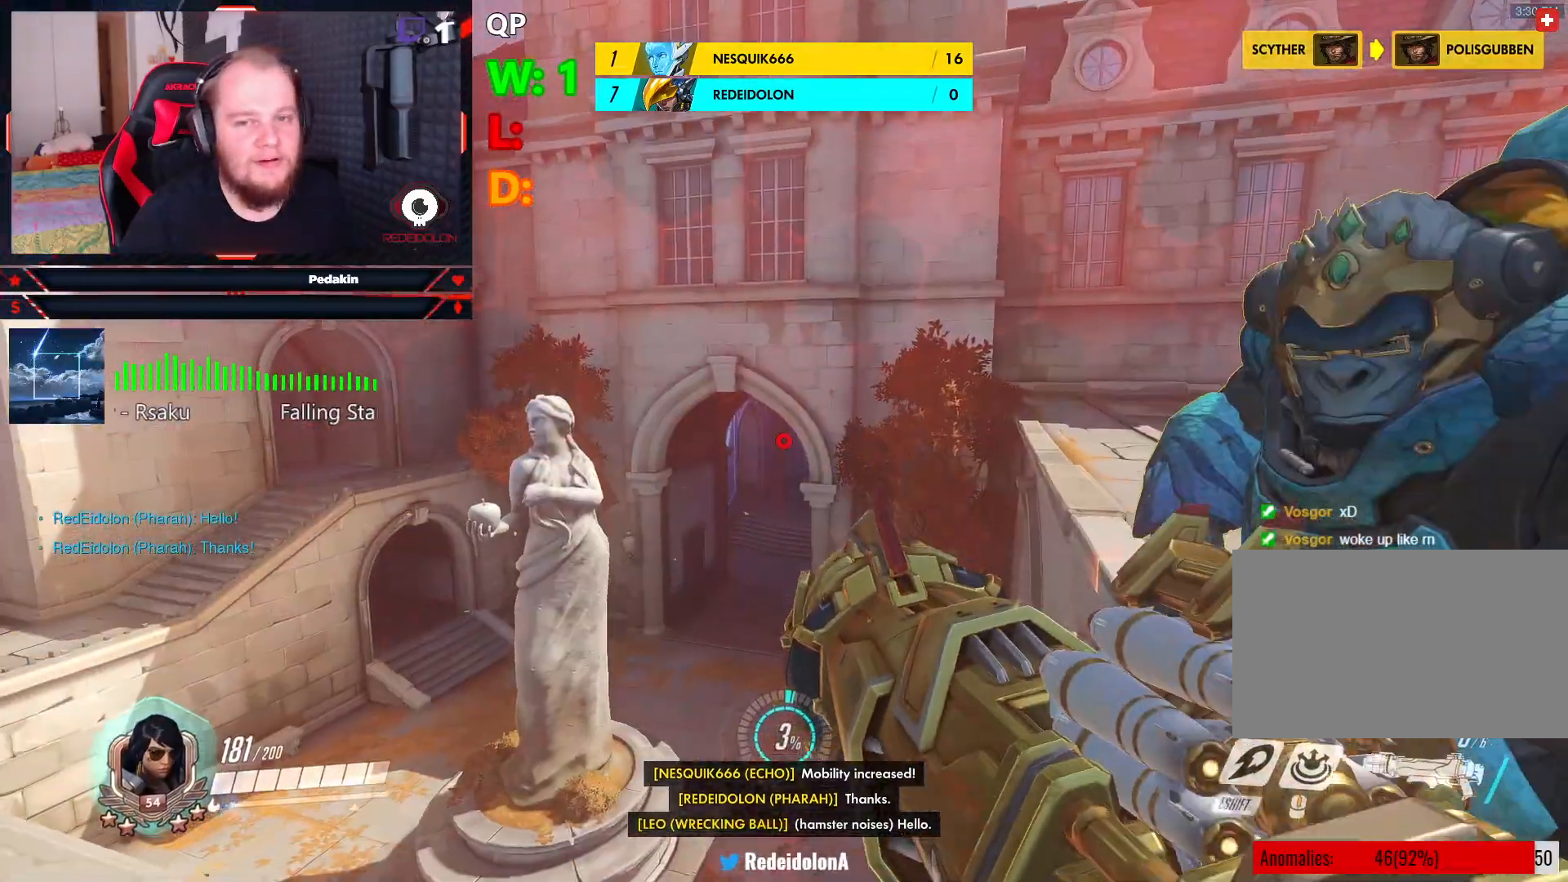
{"keys": ["d", "space"], "mouse": [], "events": [[167, "d", "down"], [250, "space", "down"]]}
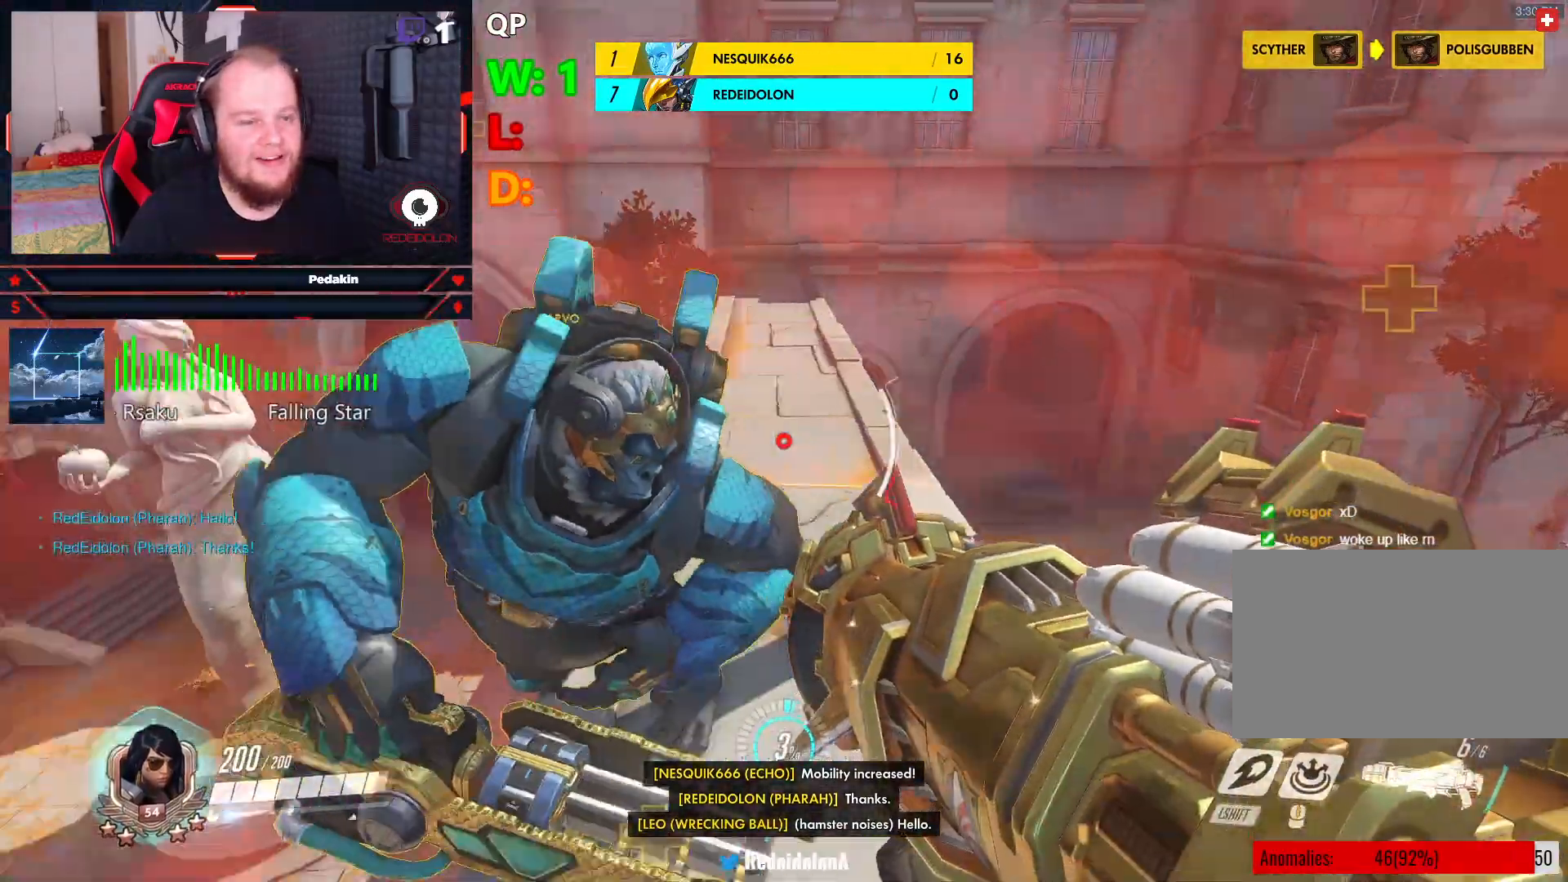
{"keys": ["w"], "mouse": [], "events": [[42, "d", "up"], [83, "space", "up"], [167, "w", "down"], [271, "space", "down"], [500, "space", "up"]]}
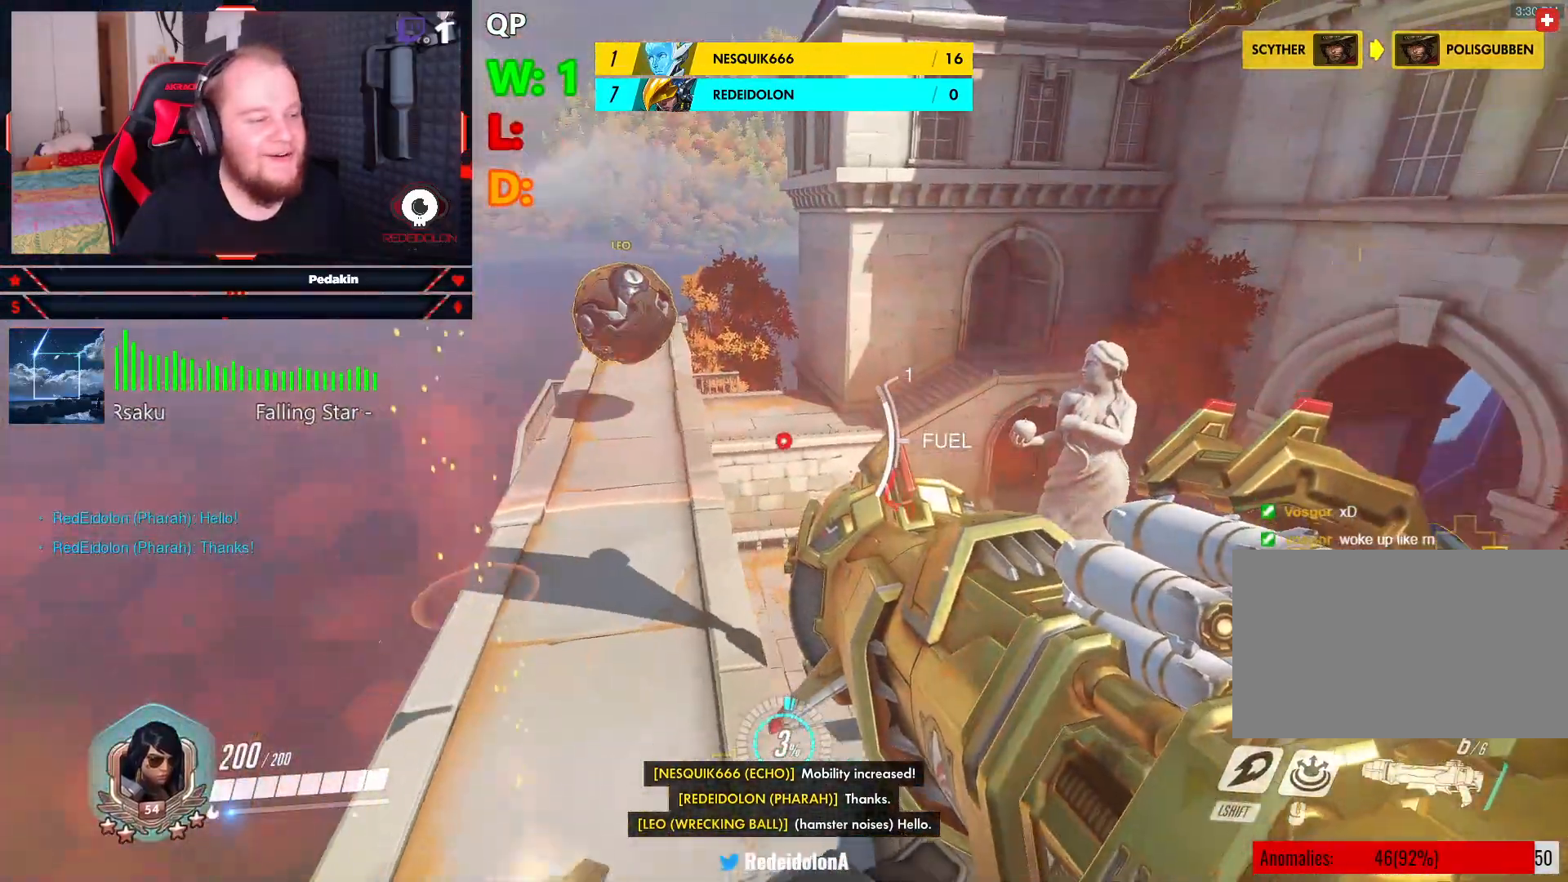
{"keys": ["a"], "mouse": [], "events": [[146, "a", "down"], [229, "w", "up"]]}
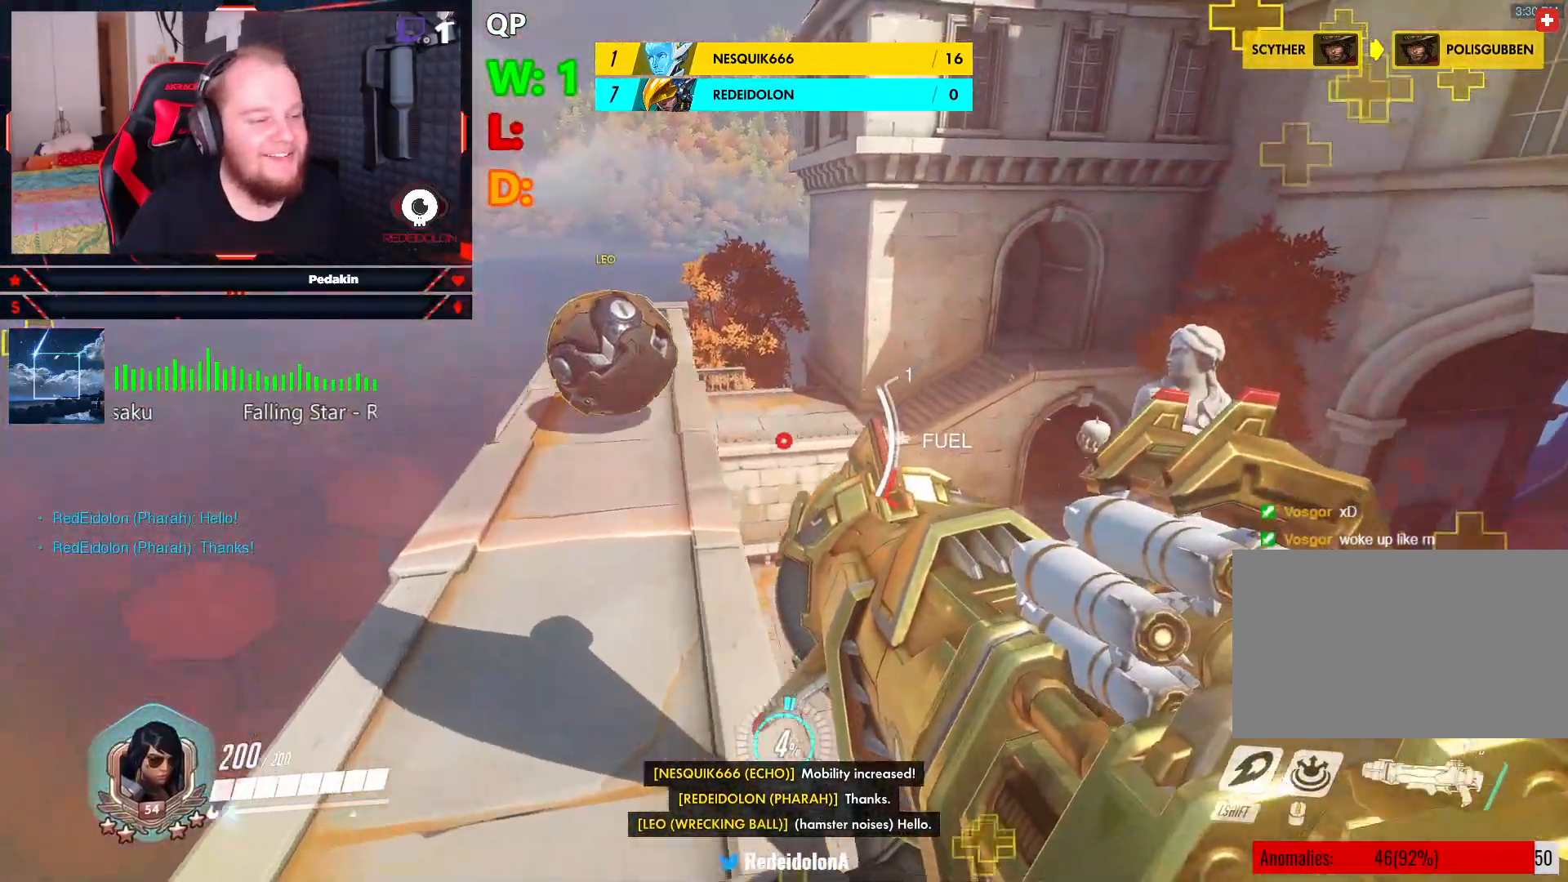
{"keys": [], "mouse": [], "events": [[208, "a", "up"]]}
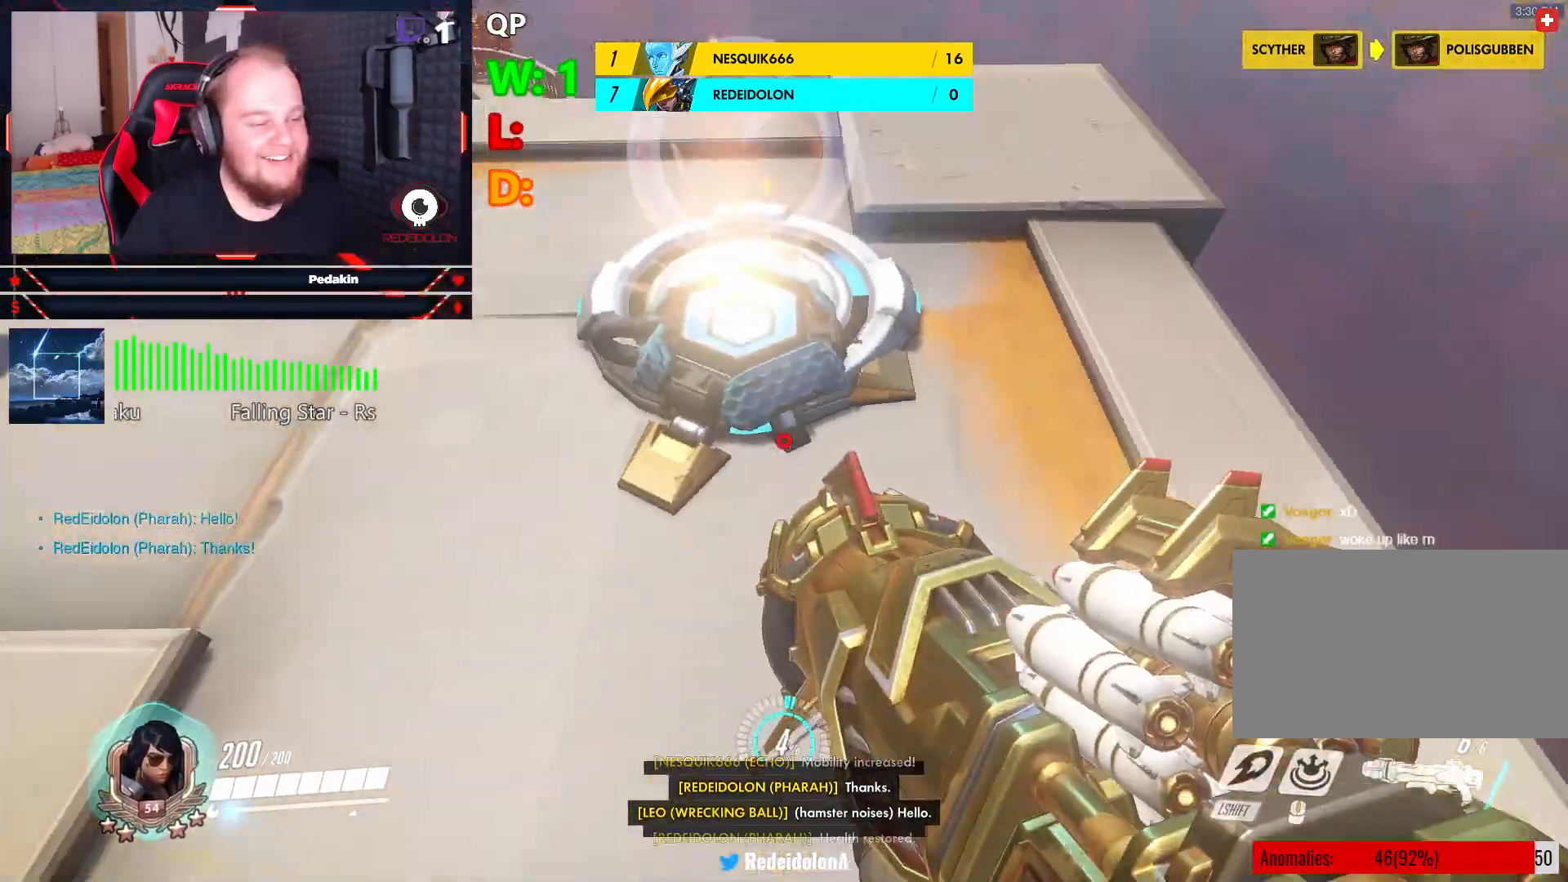
{"keys": [], "mouse": [], "events": []}
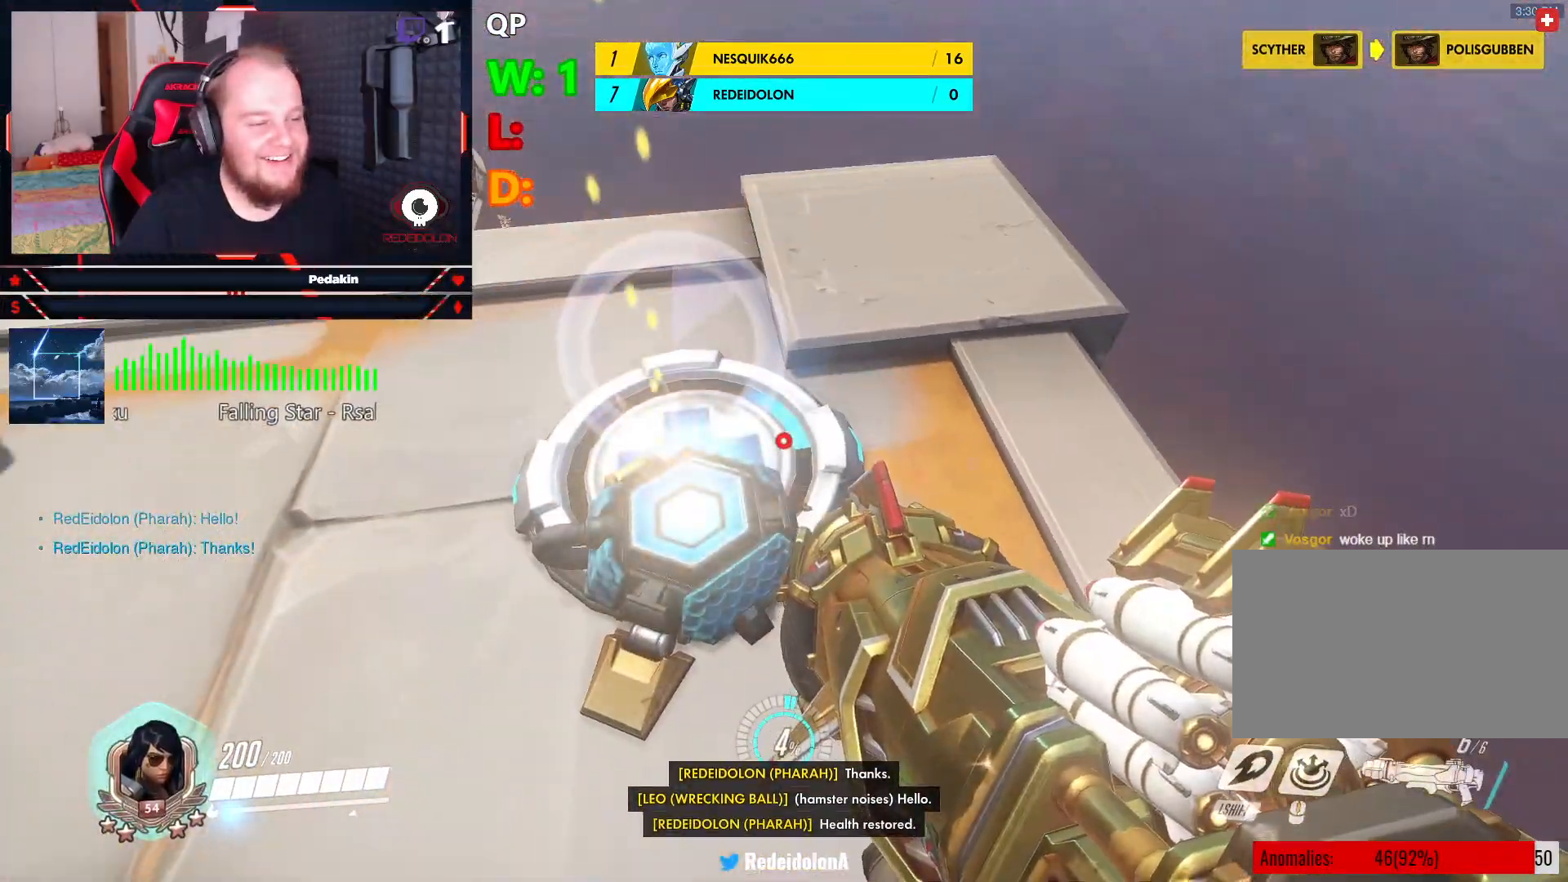
{"keys": [], "mouse": [], "events": [[83, "w", "down"], [146, "d", "down"], [188, "w", "up"], [333, "d", "up"]]}
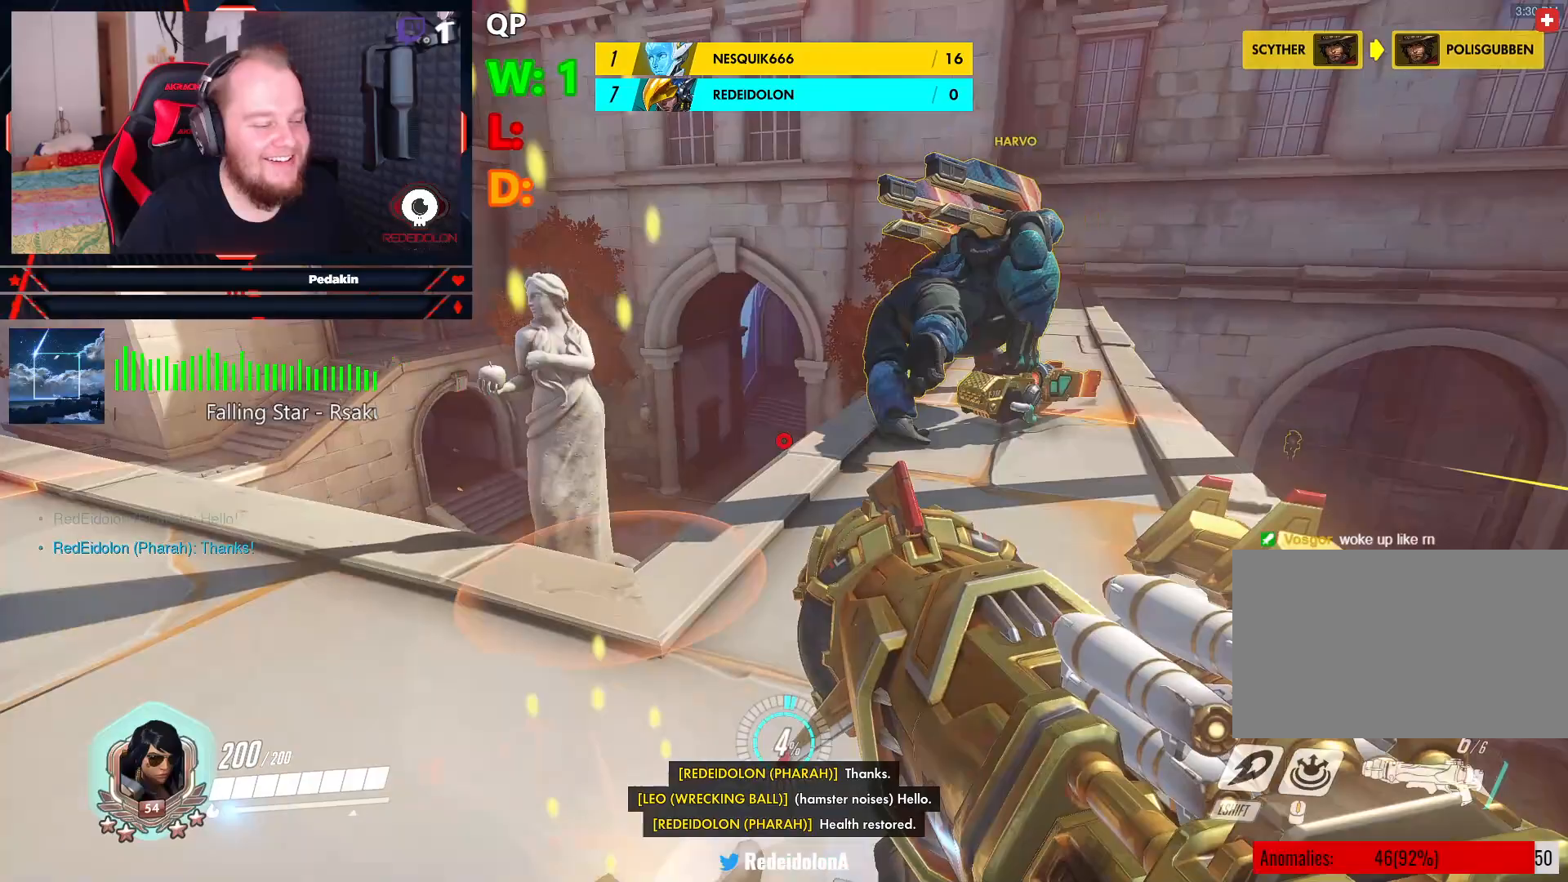
{"keys": ["ctrl"], "mouse": [], "events": [[354, "ctrl", "down"]]}
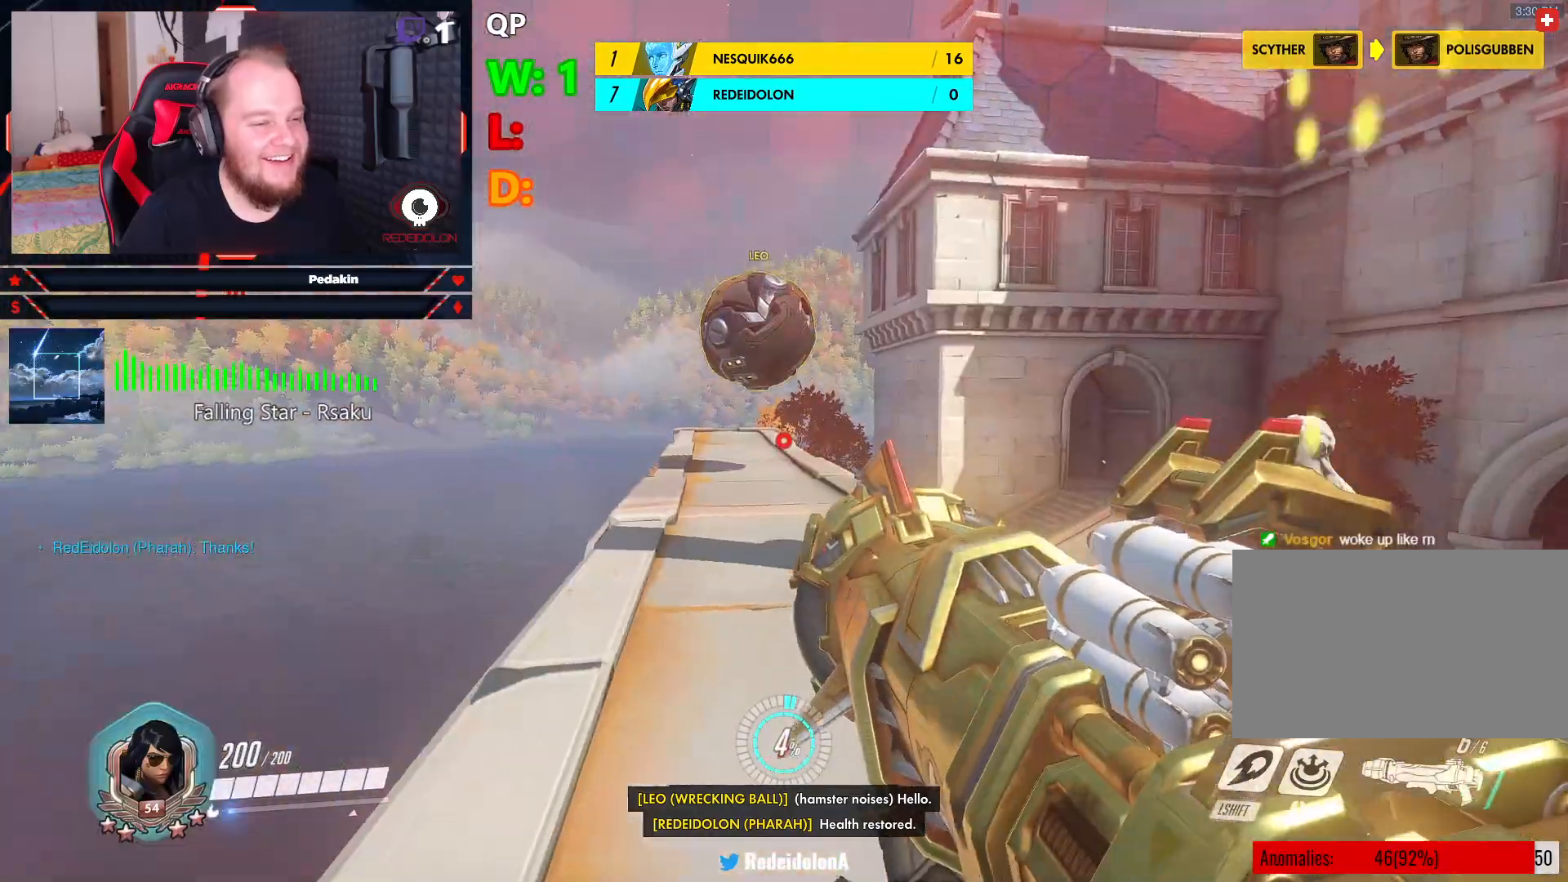
{"keys": [], "mouse": [], "events": [[500, "ctrl", "up"]]}
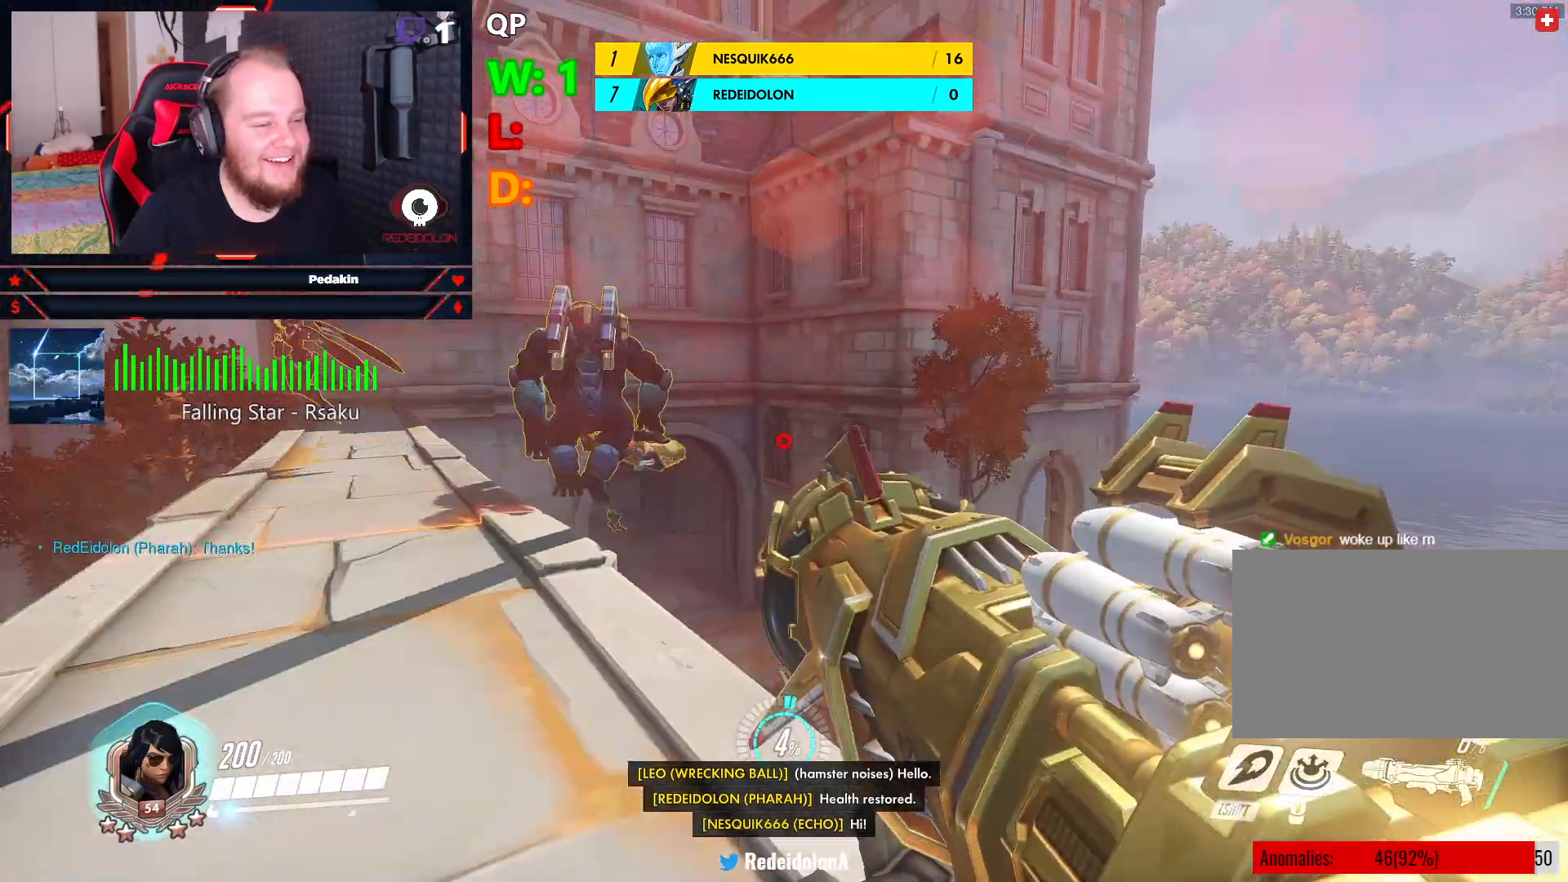
{"keys": ["w"], "mouse": [], "events": [[229, "space", "down"], [333, "w", "down"], [417, "space", "up"]]}
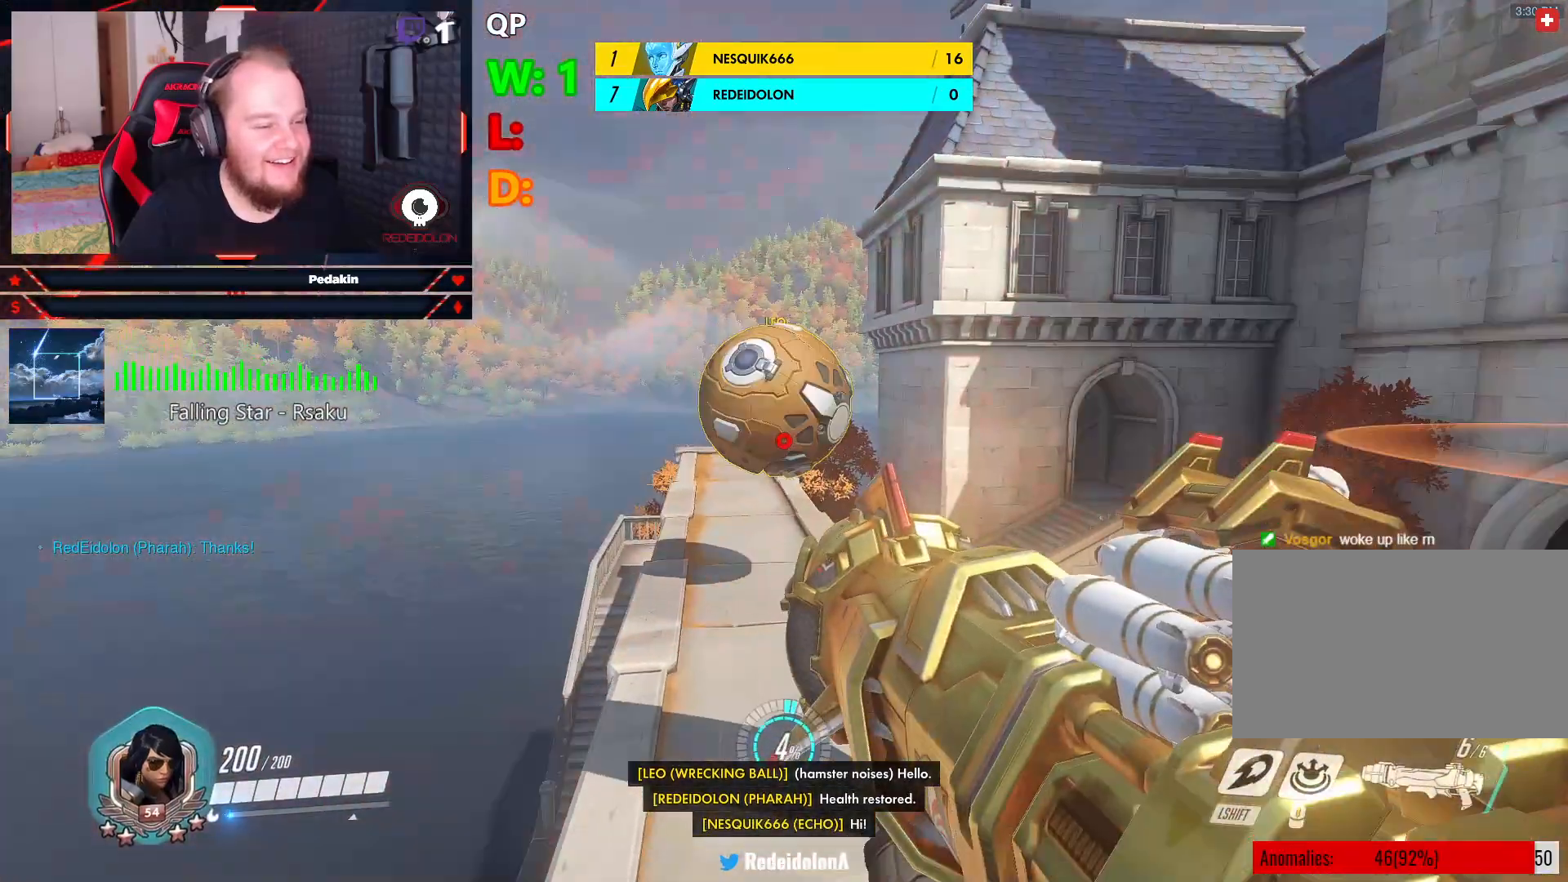
{"keys": [], "mouse": [], "events": [[62, "1", "down"], [167, "1", "up"], [167, "w", "up"]]}
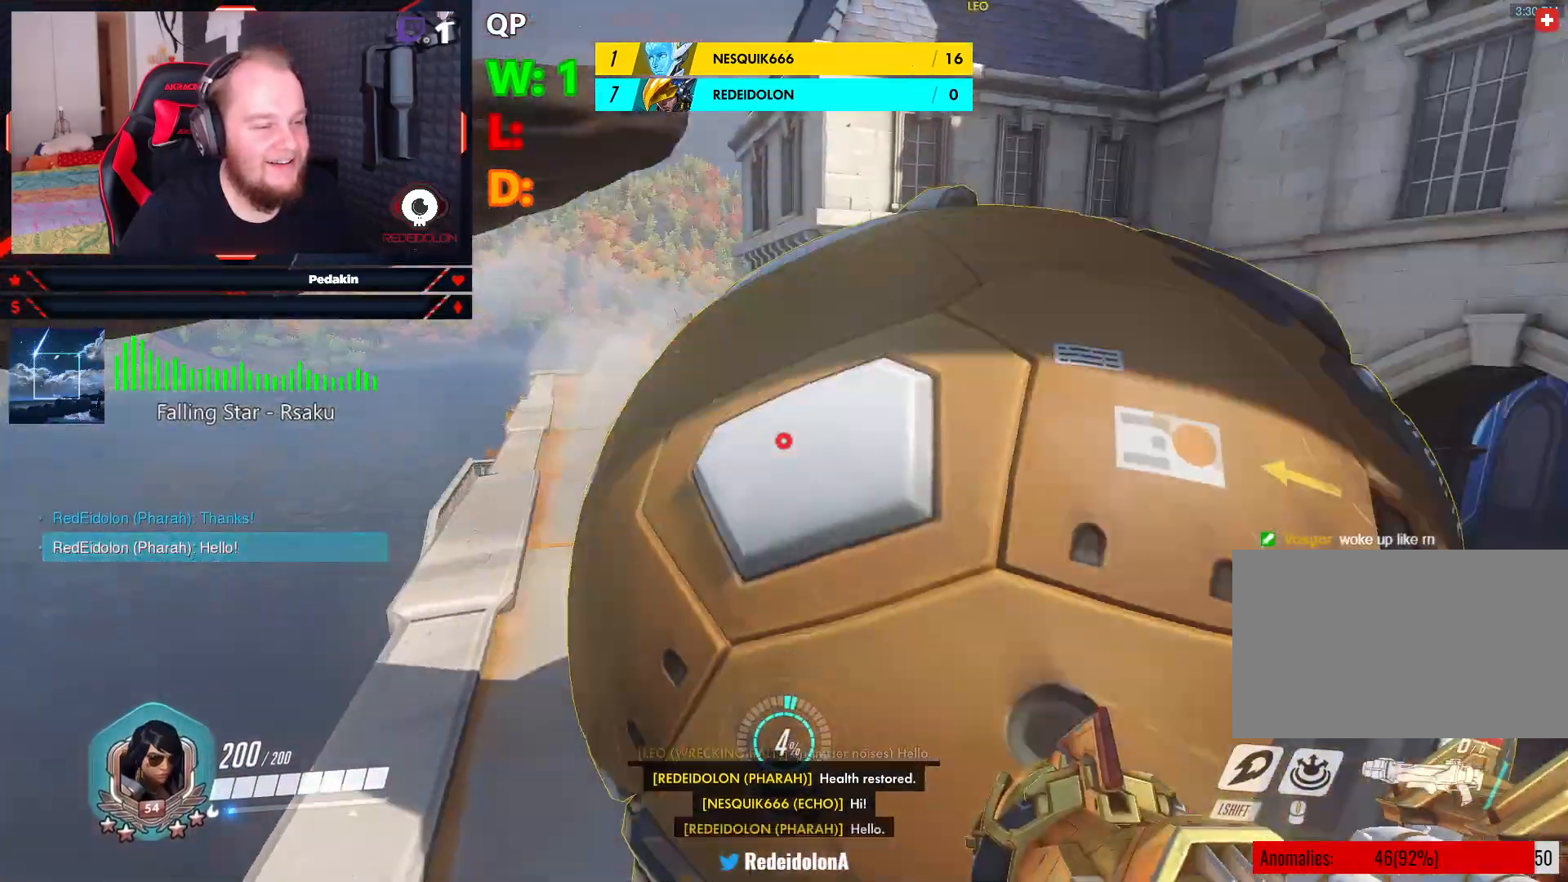
{"keys": [], "mouse": [], "events": []}
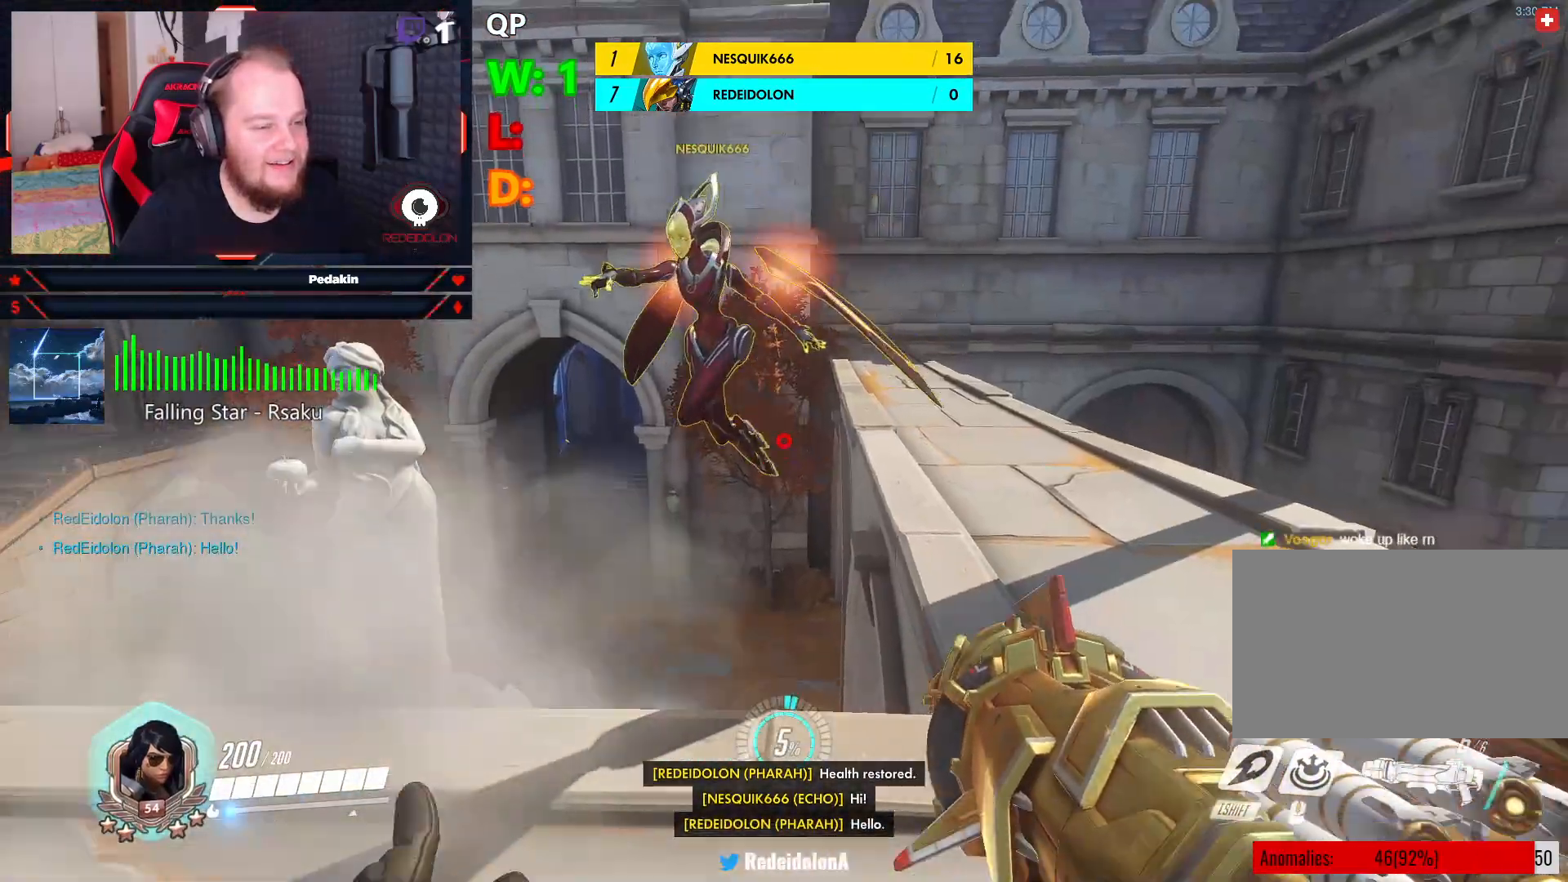
{"keys": [], "mouse": [], "events": [[104, "space", "down"], [292, "space", "up"]]}
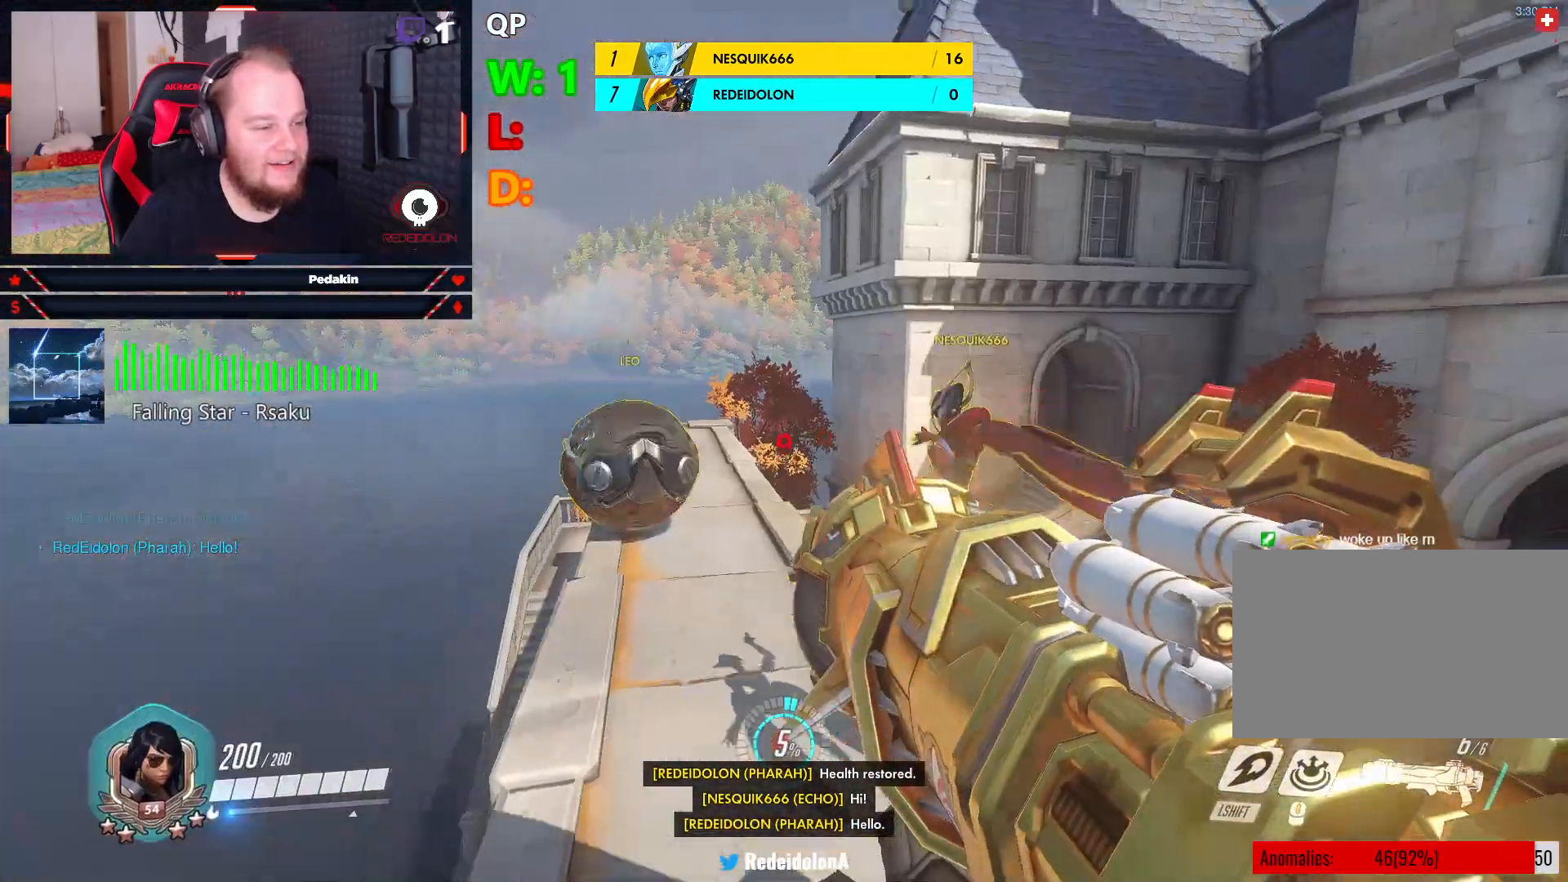
{"keys": ["space"], "mouse": [], "events": [[396, "space", "down"]]}
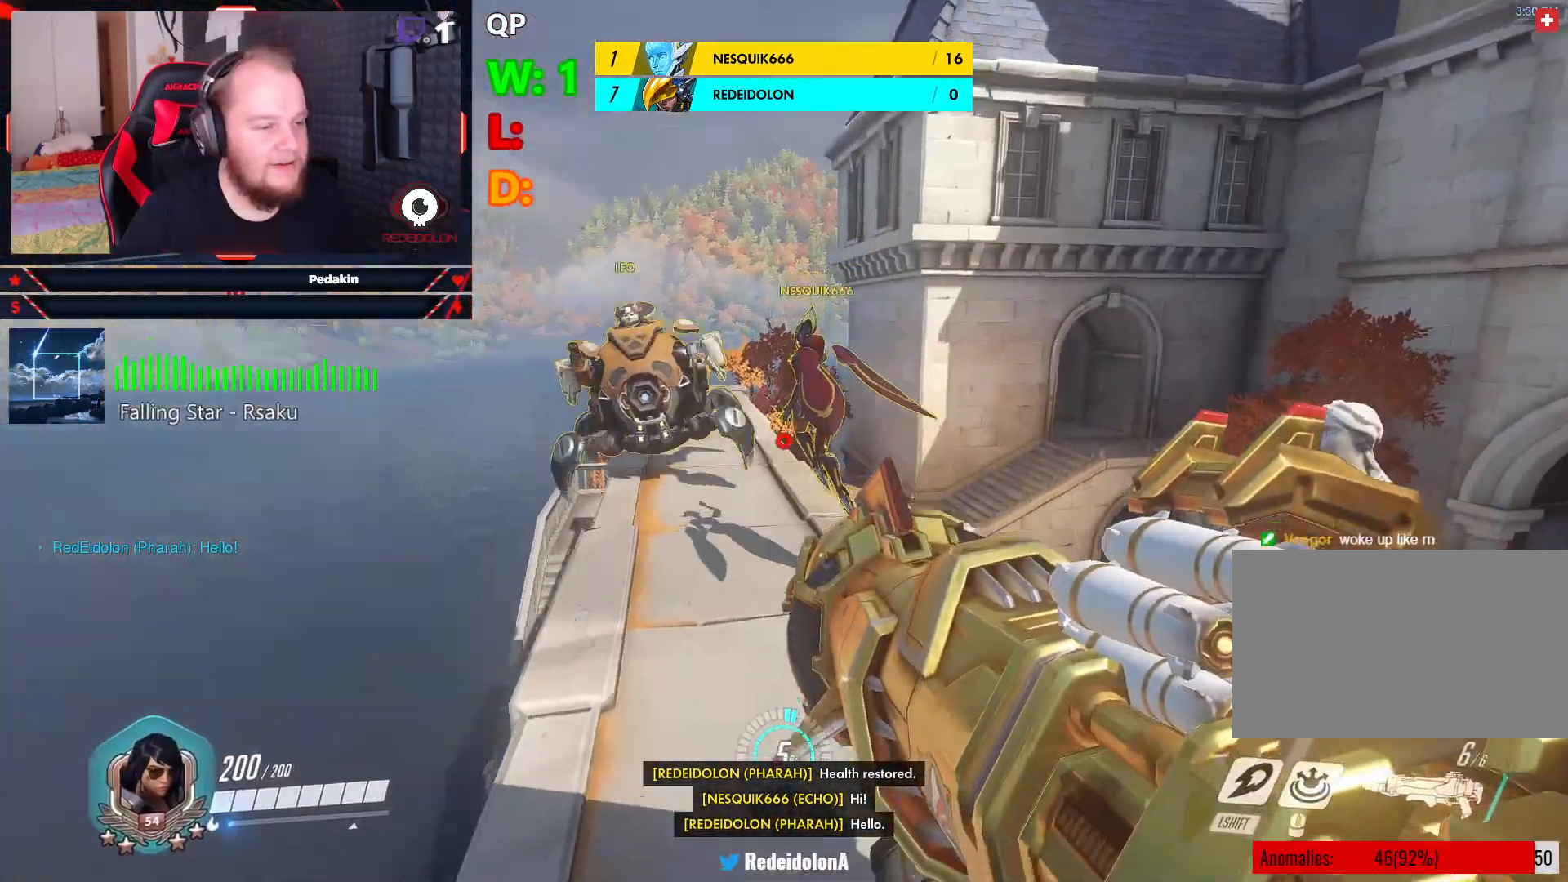
{"keys": [], "mouse": [], "events": [[354, "space", "up"]]}
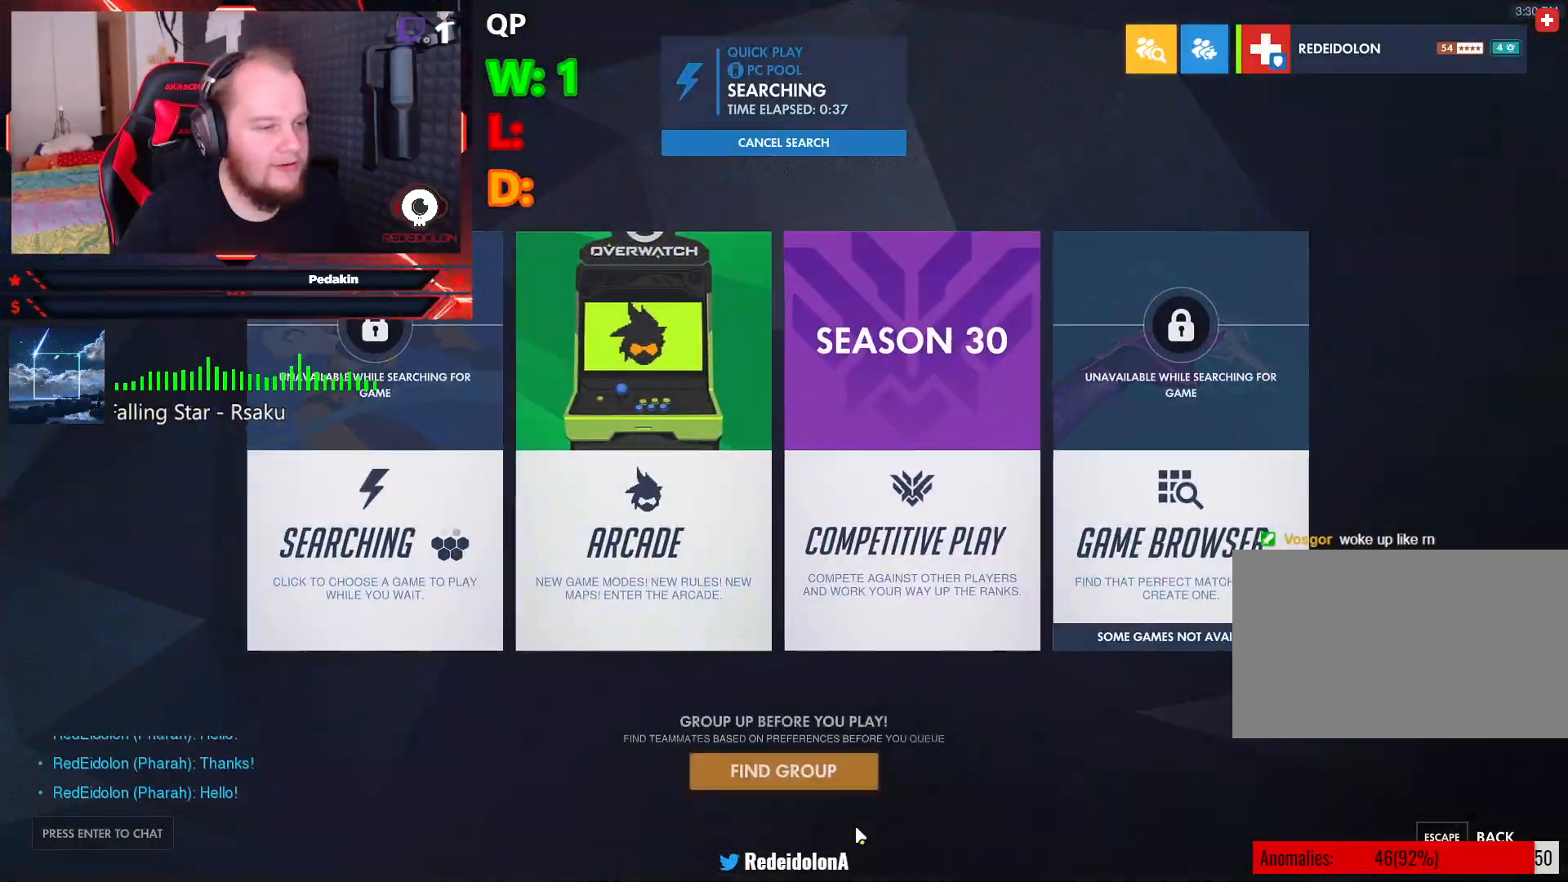
{"keys": [], "mouse": [], "events": []}
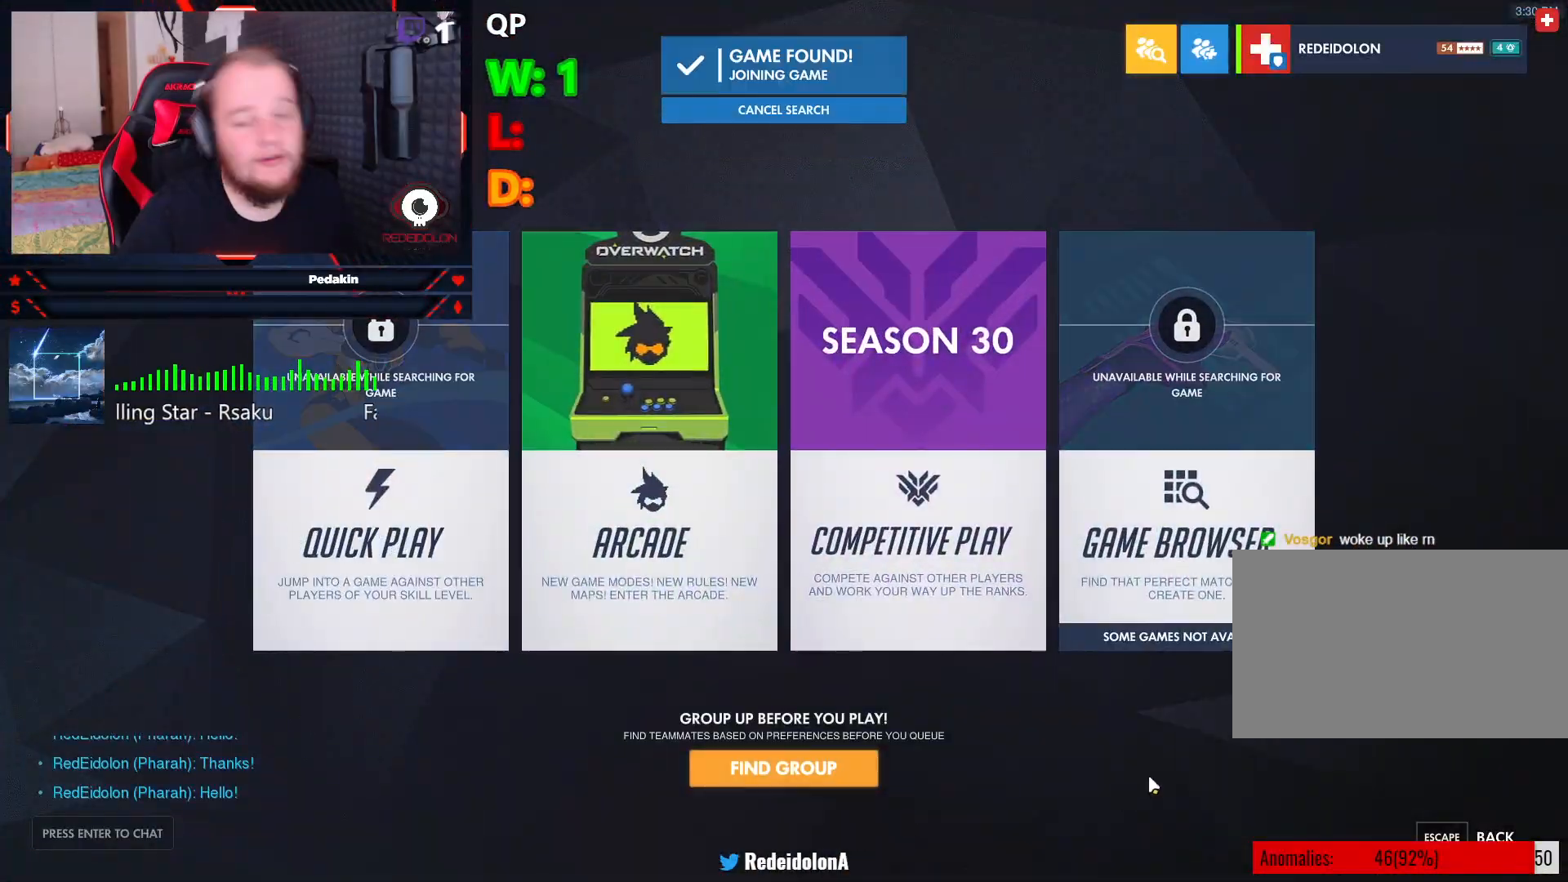
{"keys": [], "mouse": [], "events": []}
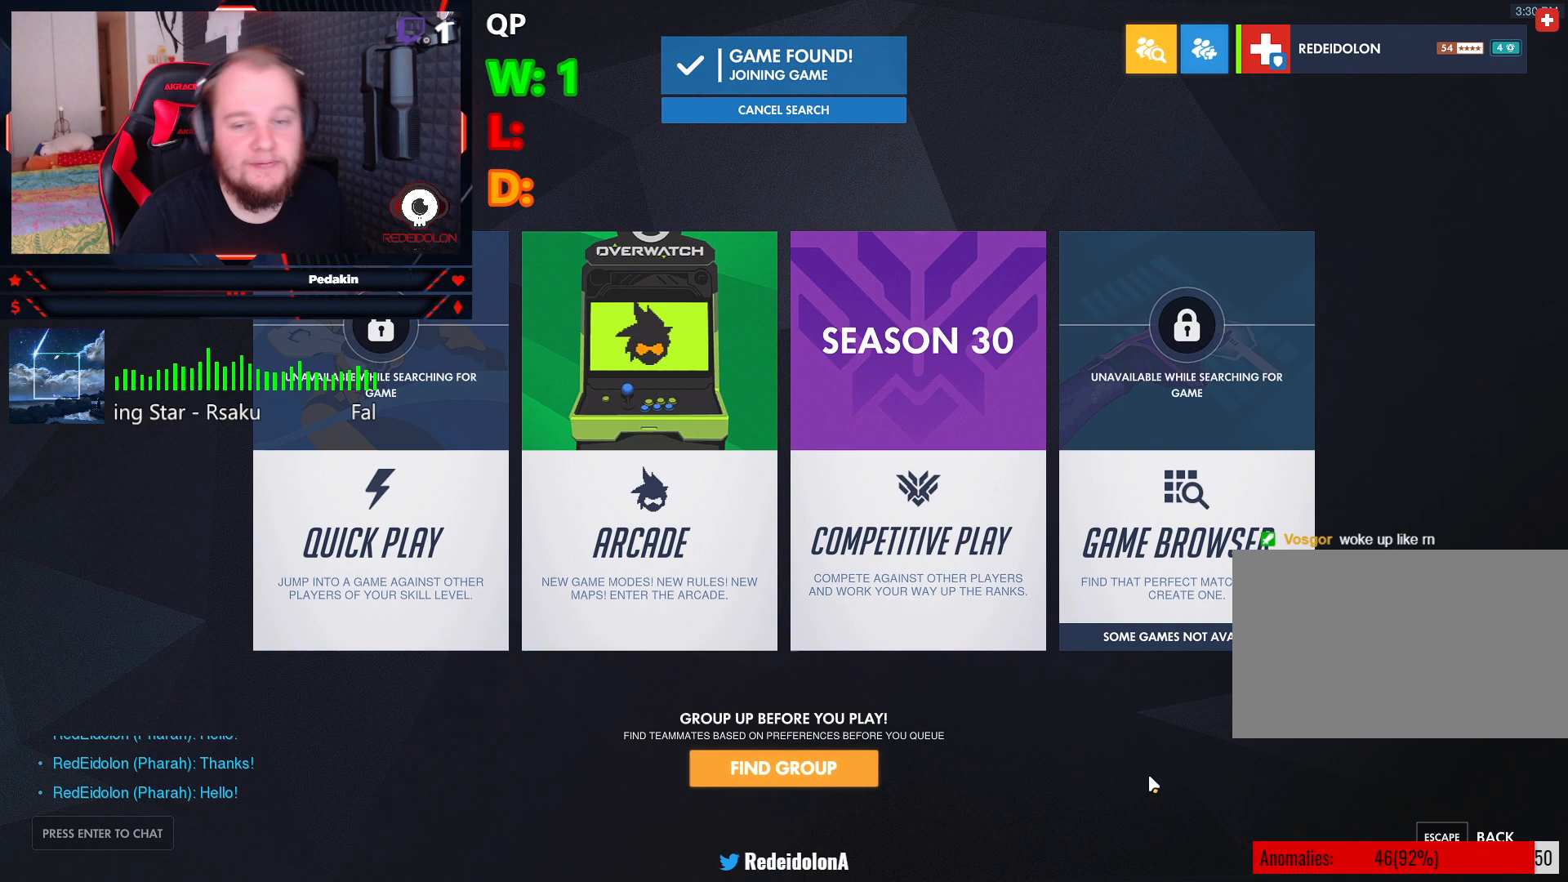
{"keys": [], "mouse": [], "events": [[312, "mouse_left", "down"], [417, "mouse_left", "up"]]}